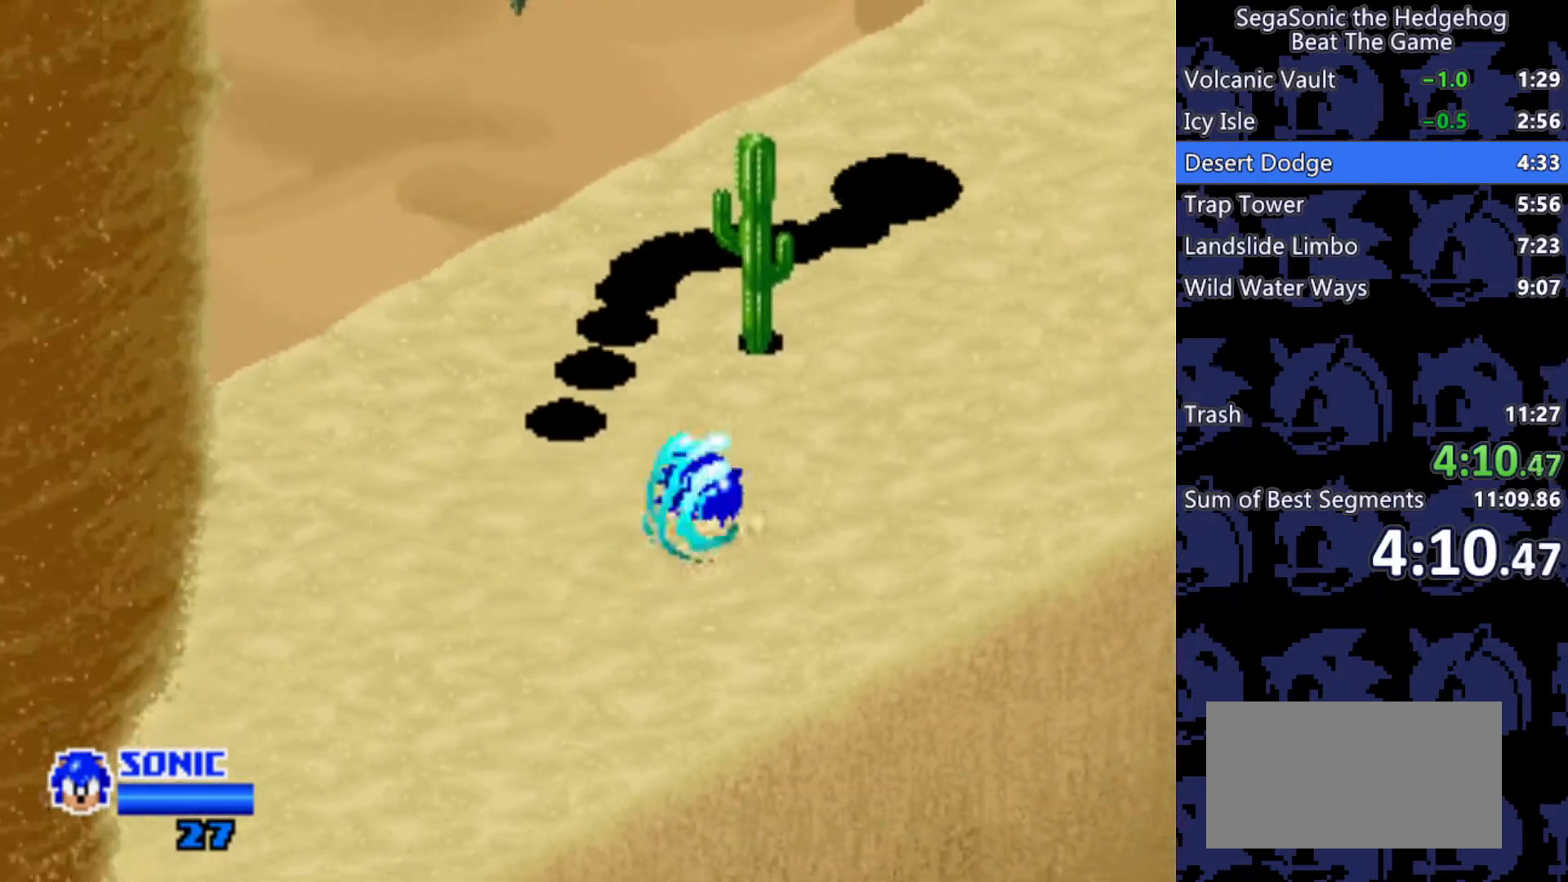
Gameplay with keyboard; each line is a JSON object with the keys held at the frame after it. "events" lists presses ("down") and releases ("up") of "a", "d", "j", "s" and "w" between this image and that frame as [ms after this image, input, new state], when the widget could be followed in between. No other keys are recorded. Mouse input is not recorded.
{"keys": ["d", "j", "w"], "events": [[67, "j", "up"], [117, "j", "down"], [200, "j", "up"], [250, "j", "down"], [383, "j", "up"], [433, "j", "down"]]}
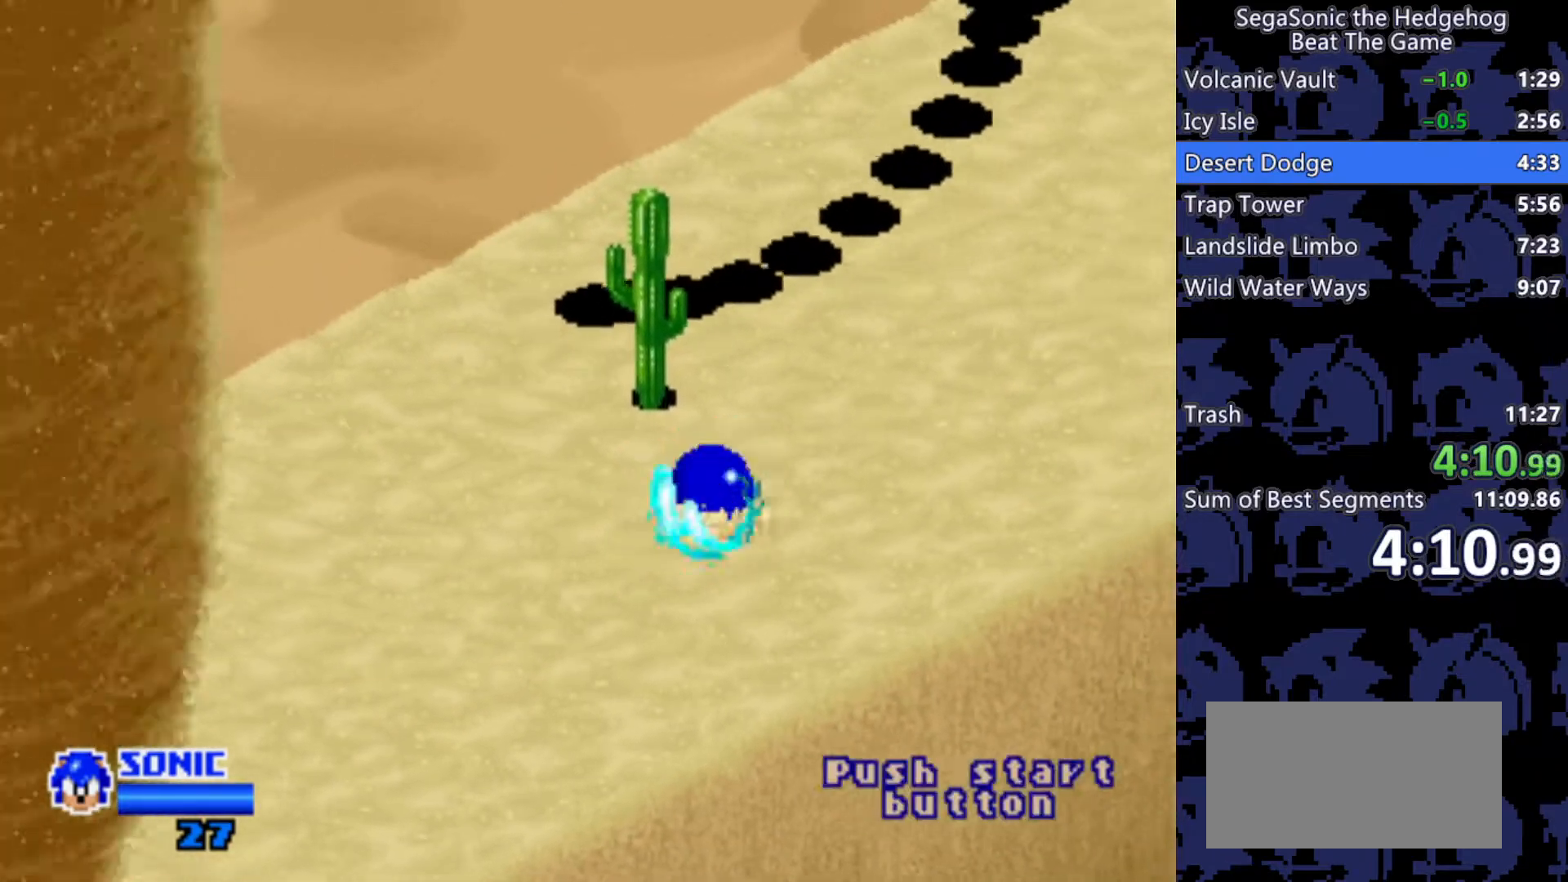
{"keys": ["d", "j", "w"], "events": [[33, "j", "up"], [117, "j", "down"], [217, "j", "up"], [267, "j", "down"]]}
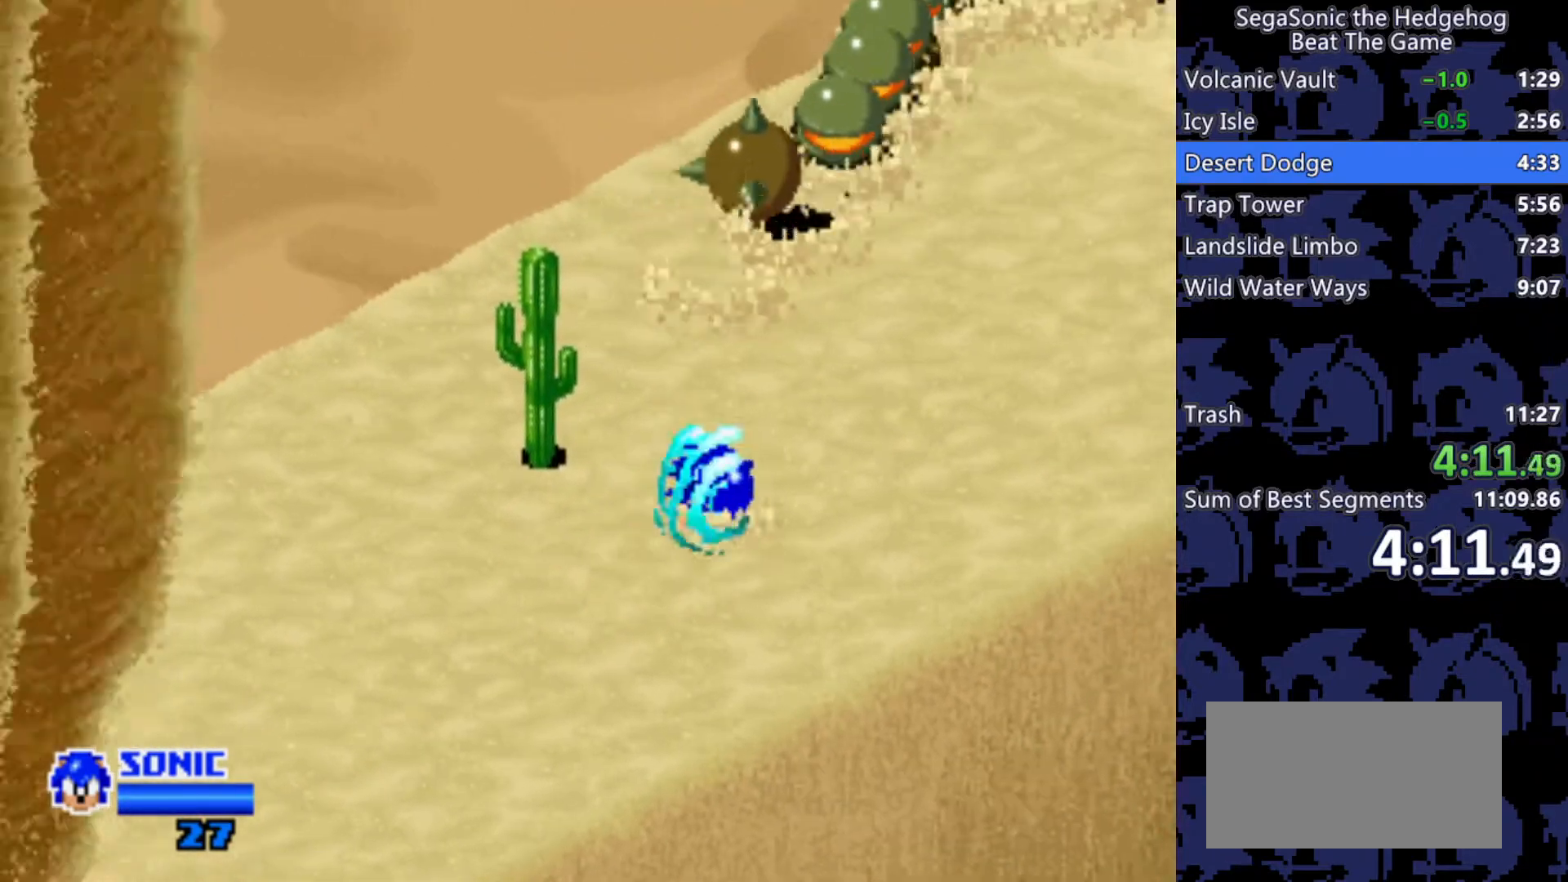
{"keys": ["d", "j", "w"], "events": [[50, "j", "up"], [133, "j", "down"], [233, "j", "up"], [283, "j", "down"], [383, "j", "up"], [433, "j", "down"]]}
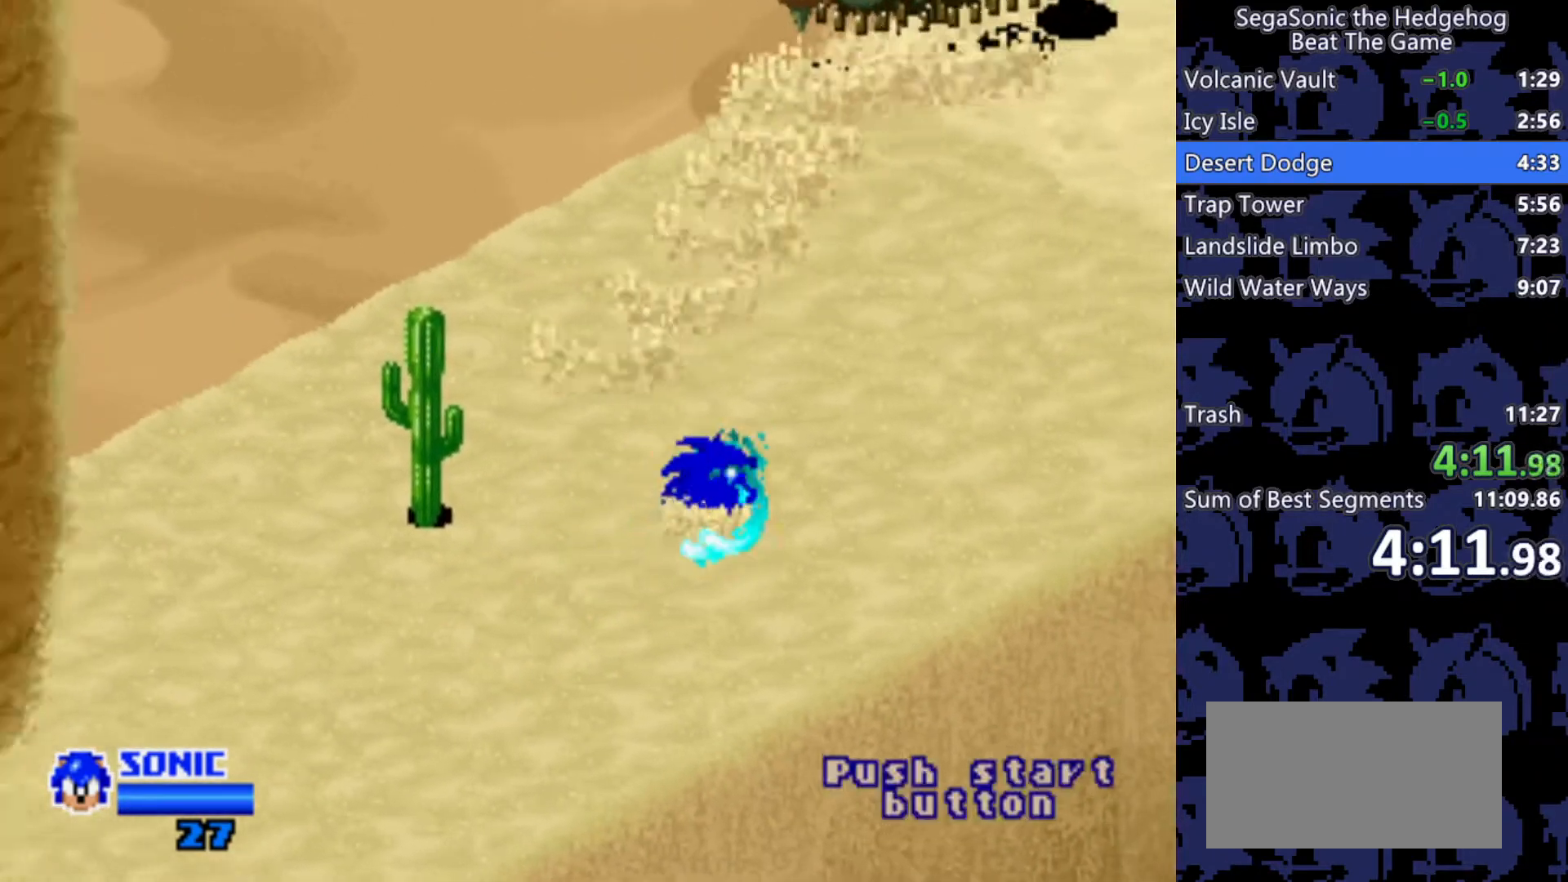
{"keys": ["d", "j", "w"], "events": [[67, "j", "up"], [117, "j", "down"], [200, "j", "up"], [300, "j", "down"], [383, "j", "up"], [433, "j", "down"]]}
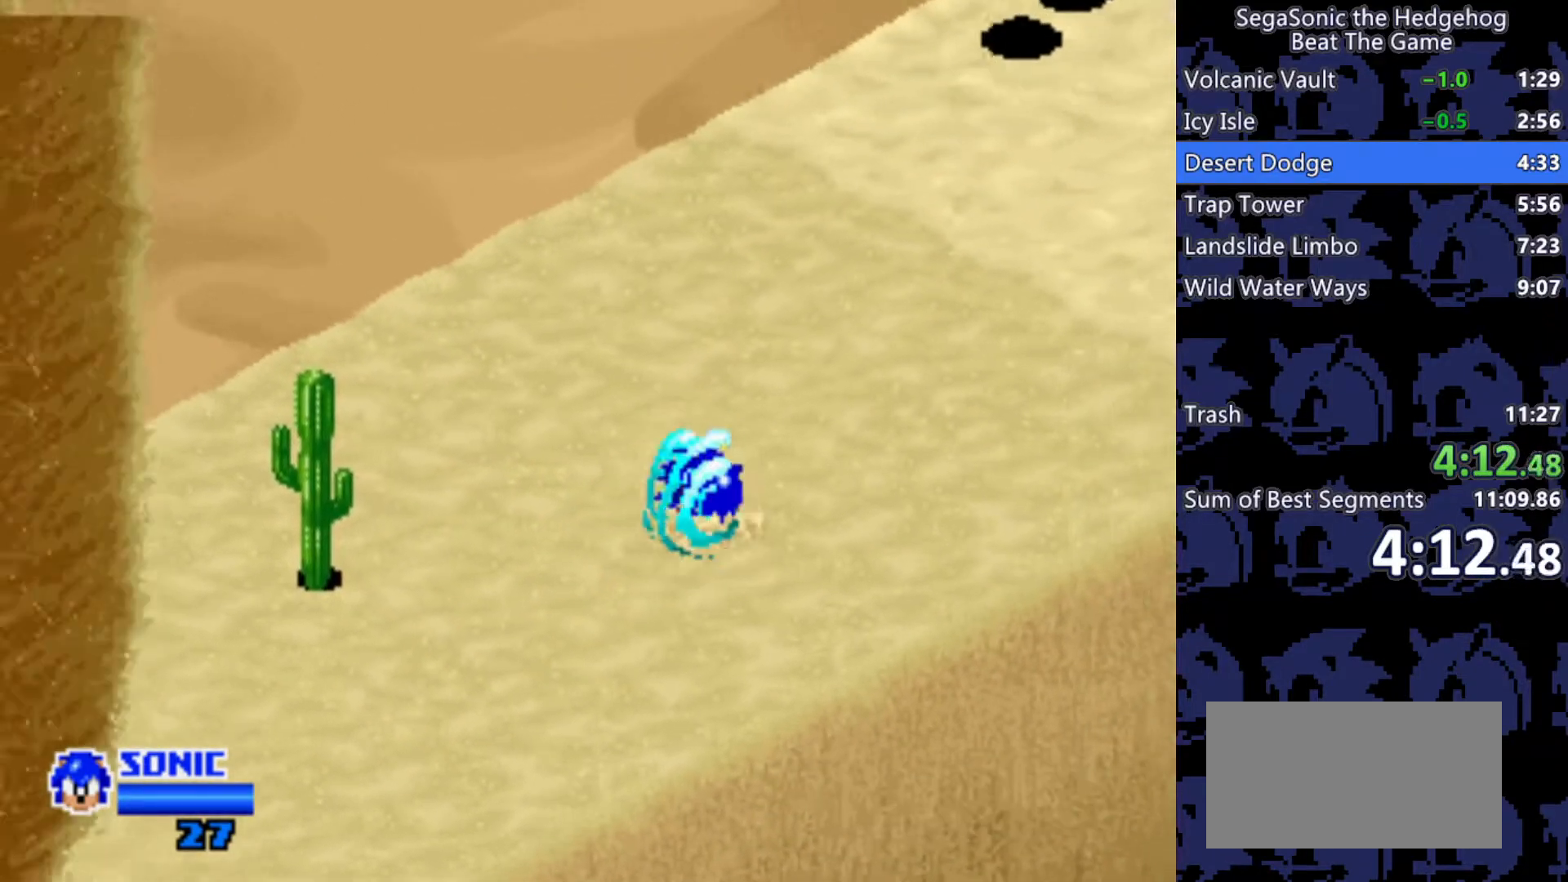
{"keys": ["d", "j", "w"], "events": [[33, "j", "up"], [83, "j", "down"], [350, "j", "up"], [417, "j", "down"]]}
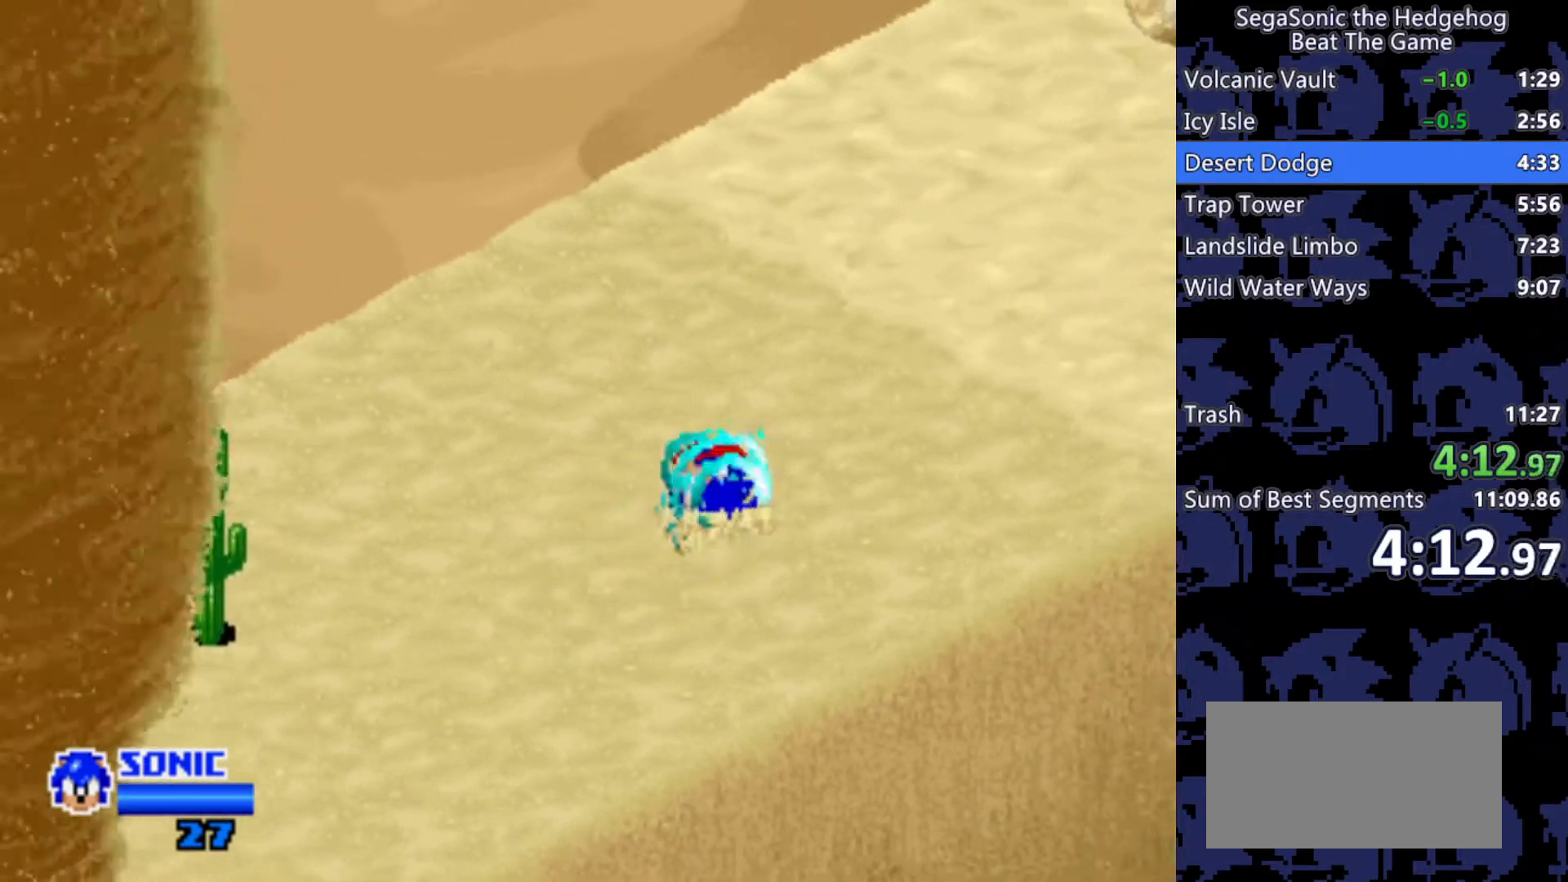
{"keys": ["d", "j", "w"], "events": [[50, "j", "up"], [100, "j", "down"], [200, "j", "up"], [233, "j", "down"]]}
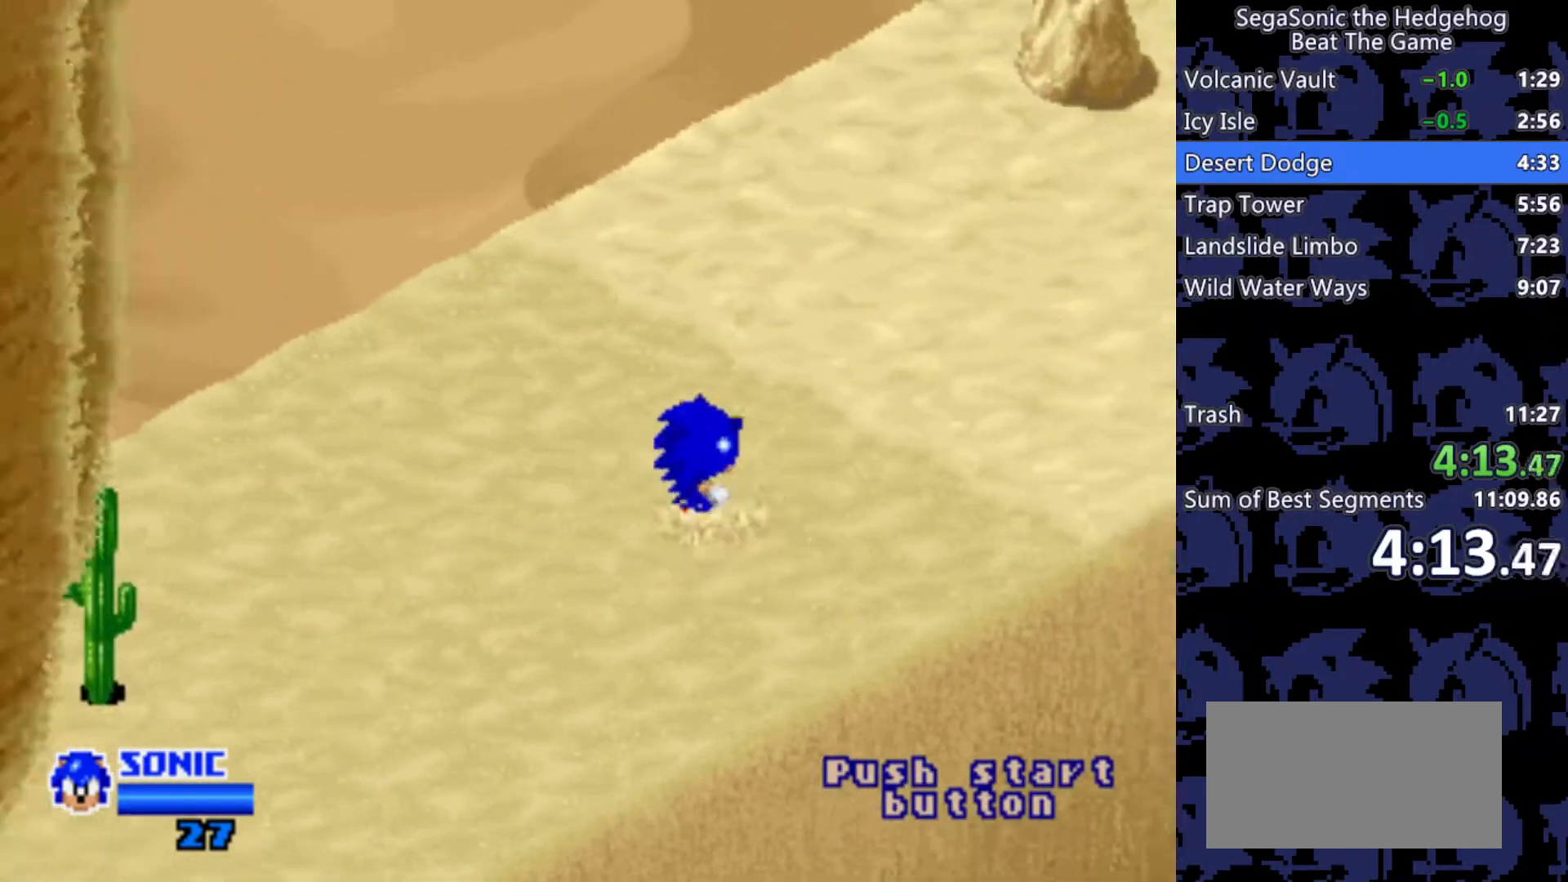
{"keys": ["d", "j", "w"], "events": [[350, "j", "up"], [400, "j", "down"]]}
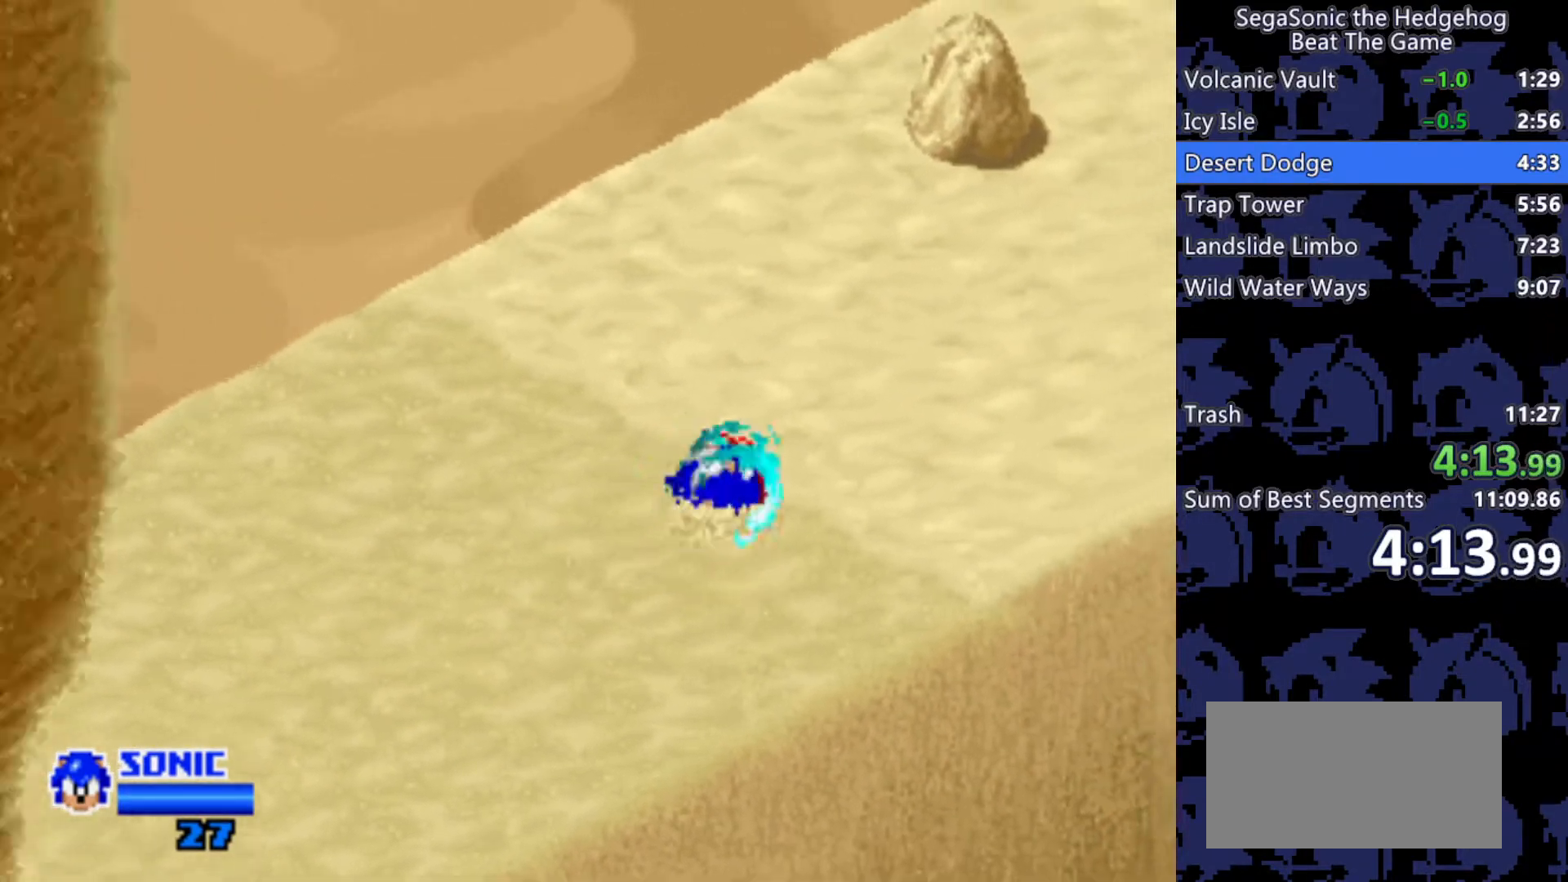
{"keys": ["d", "w"], "events": [[33, "j", "up"], [133, "j", "down"], [233, "j", "up"]]}
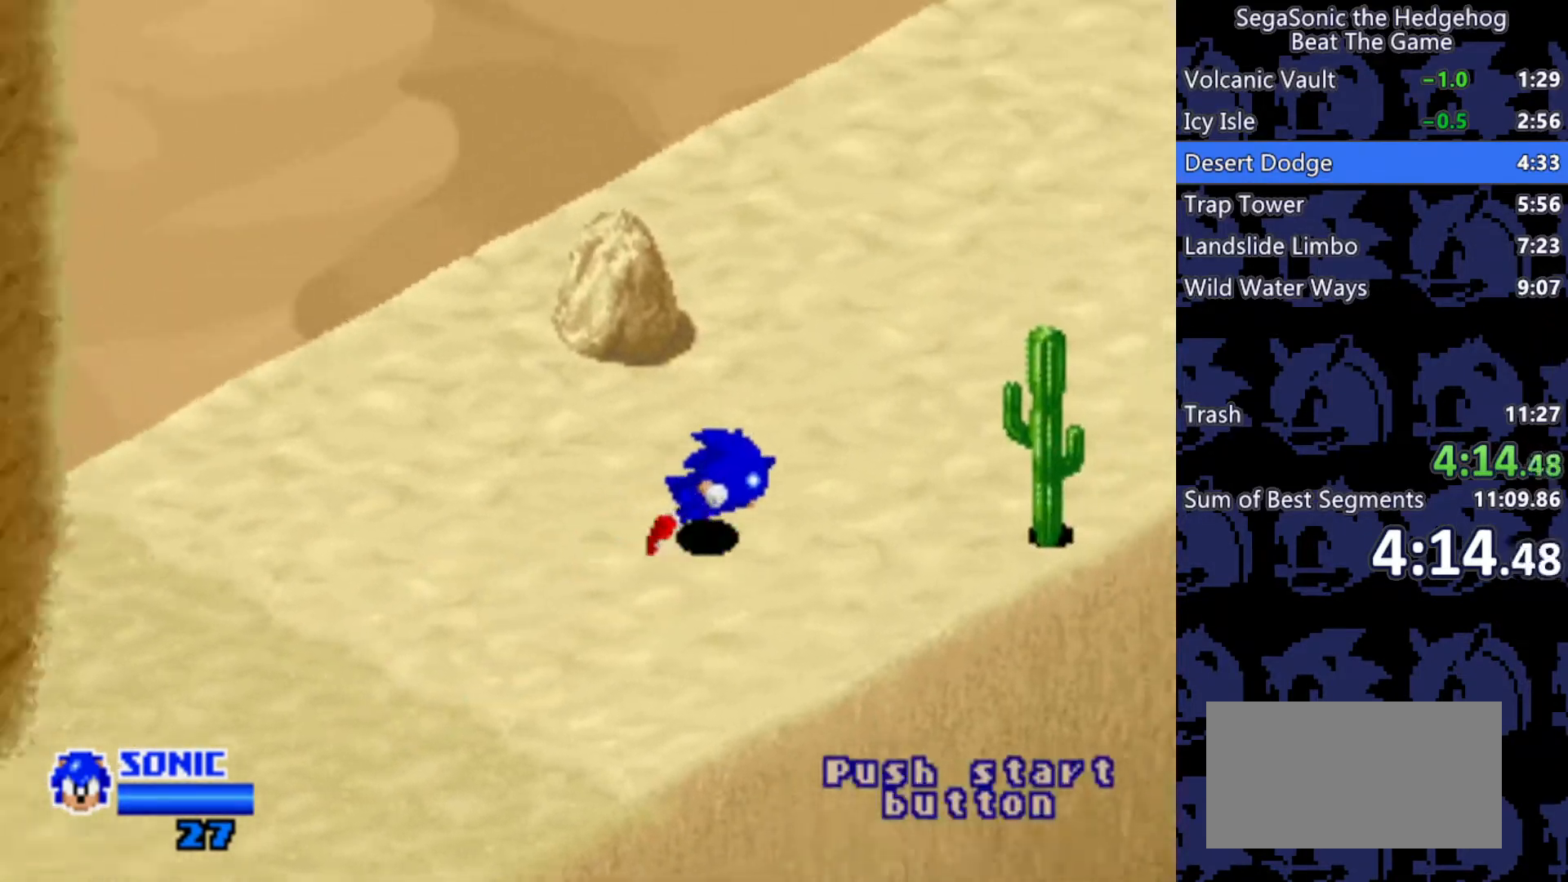
{"keys": ["d", "w"], "events": []}
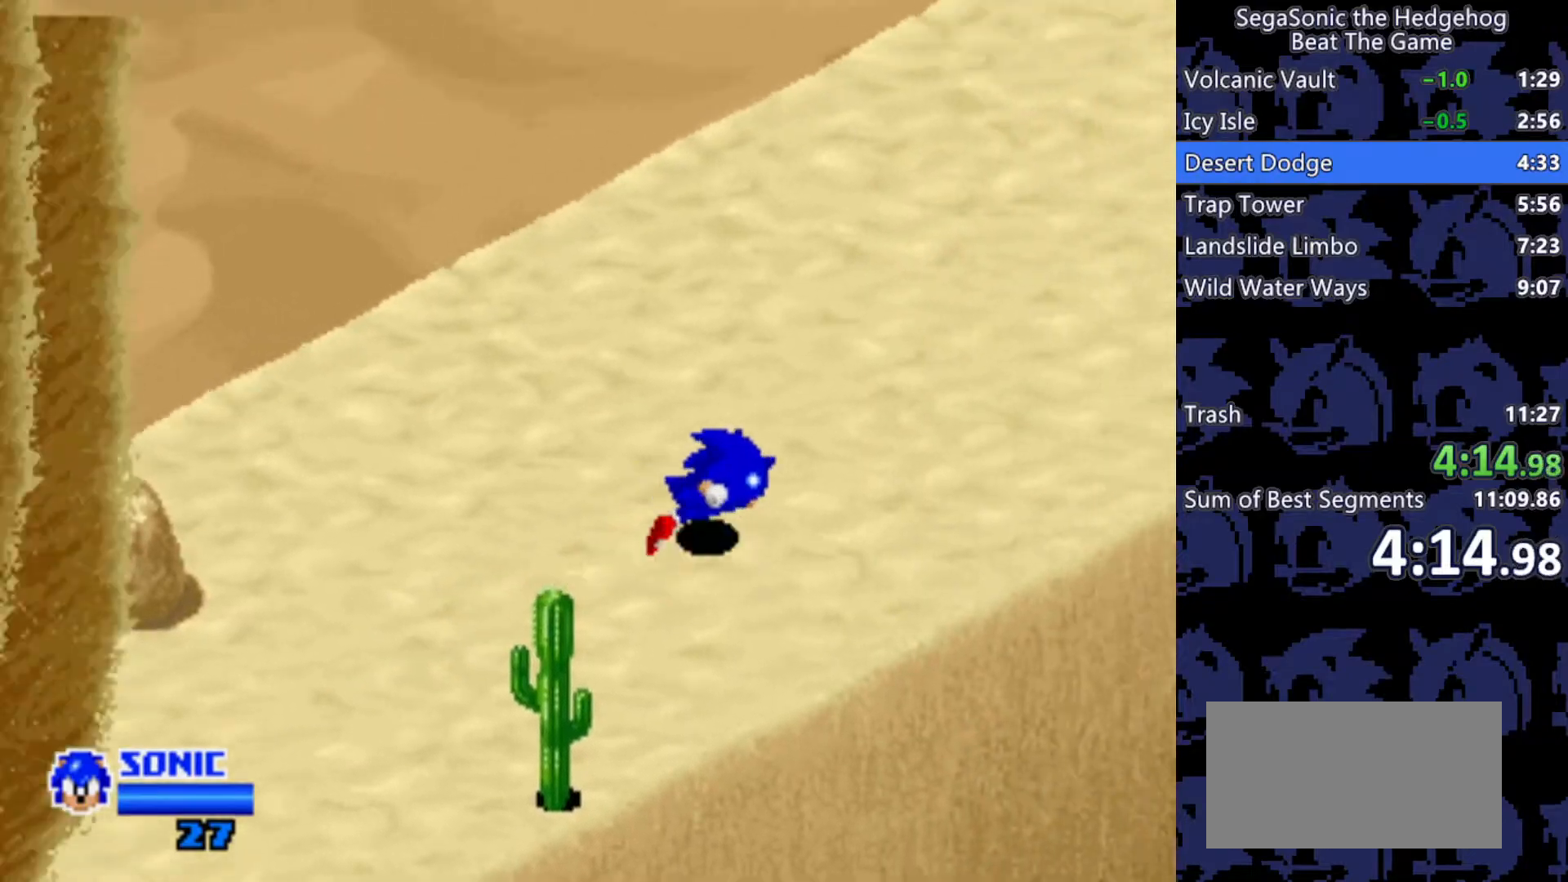
{"keys": ["d", "w"], "events": []}
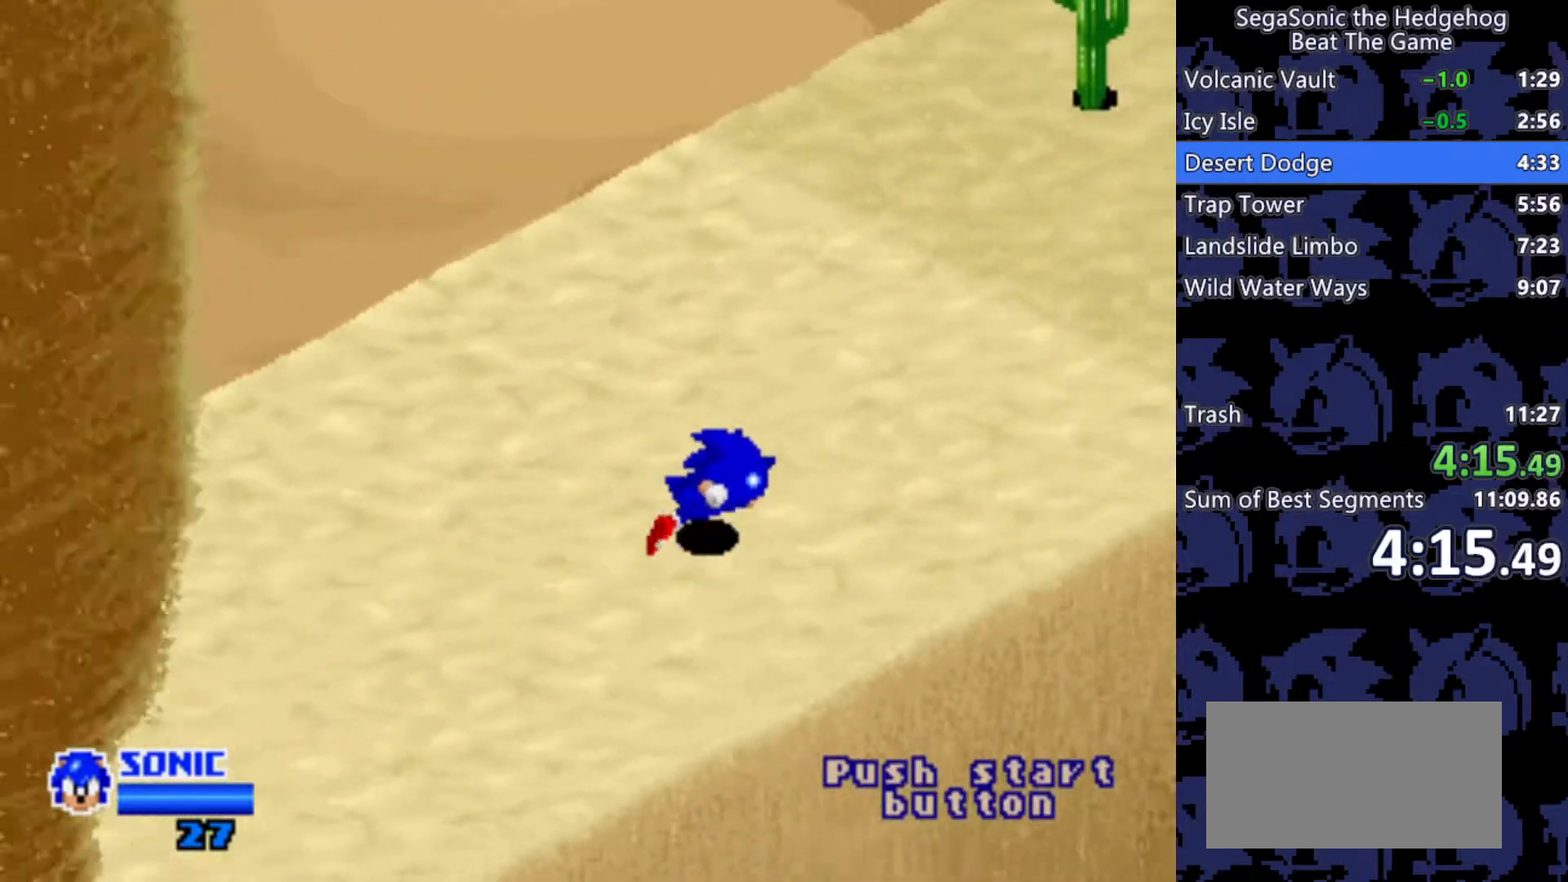
{"keys": ["d", "w"], "events": [[367, "j", "down"], [450, "j", "up"]]}
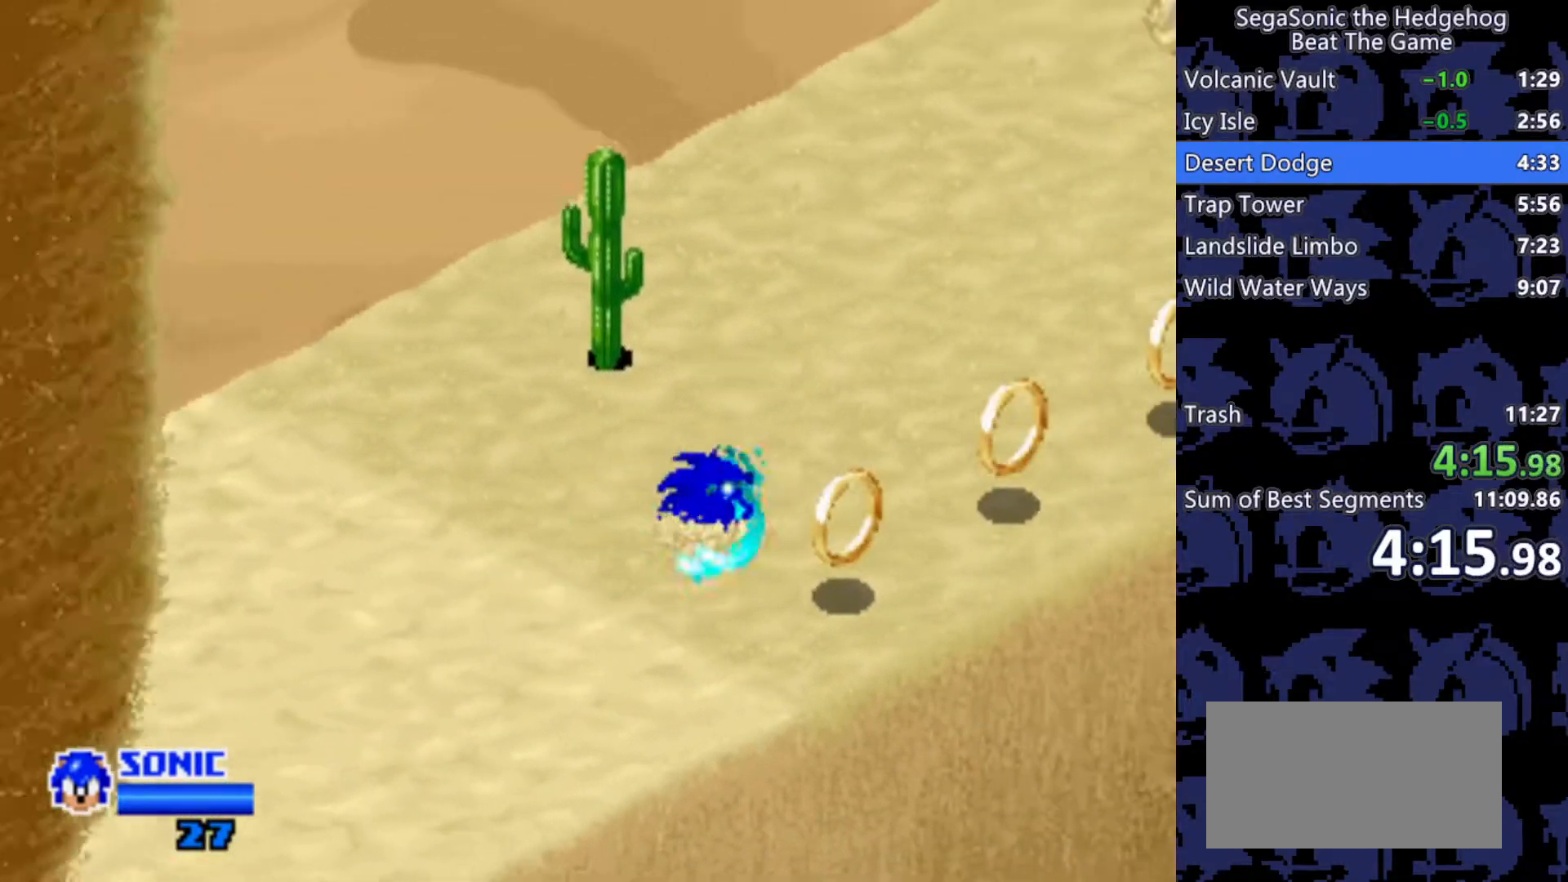
{"keys": ["d", "j", "w"], "events": [[50, "j", "down"], [183, "j", "up"], [233, "j", "down"], [333, "j", "up"], [417, "j", "down"]]}
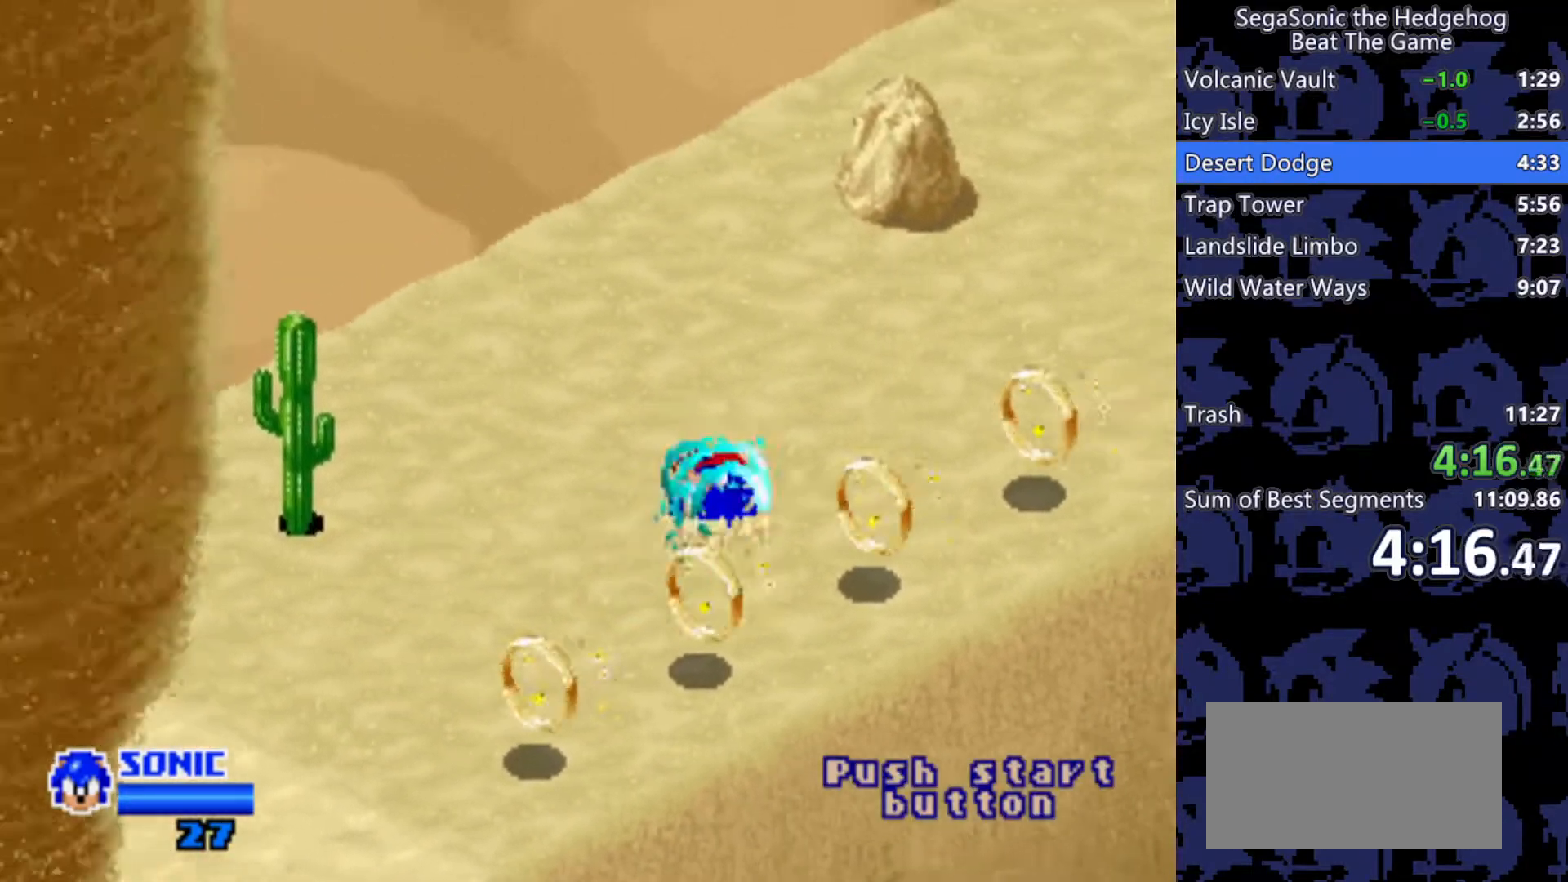
{"keys": ["d", "j", "w"], "events": [[17, "j", "up"], [67, "j", "down"], [217, "j", "up"], [250, "j", "down"], [350, "j", "up"], [433, "j", "down"]]}
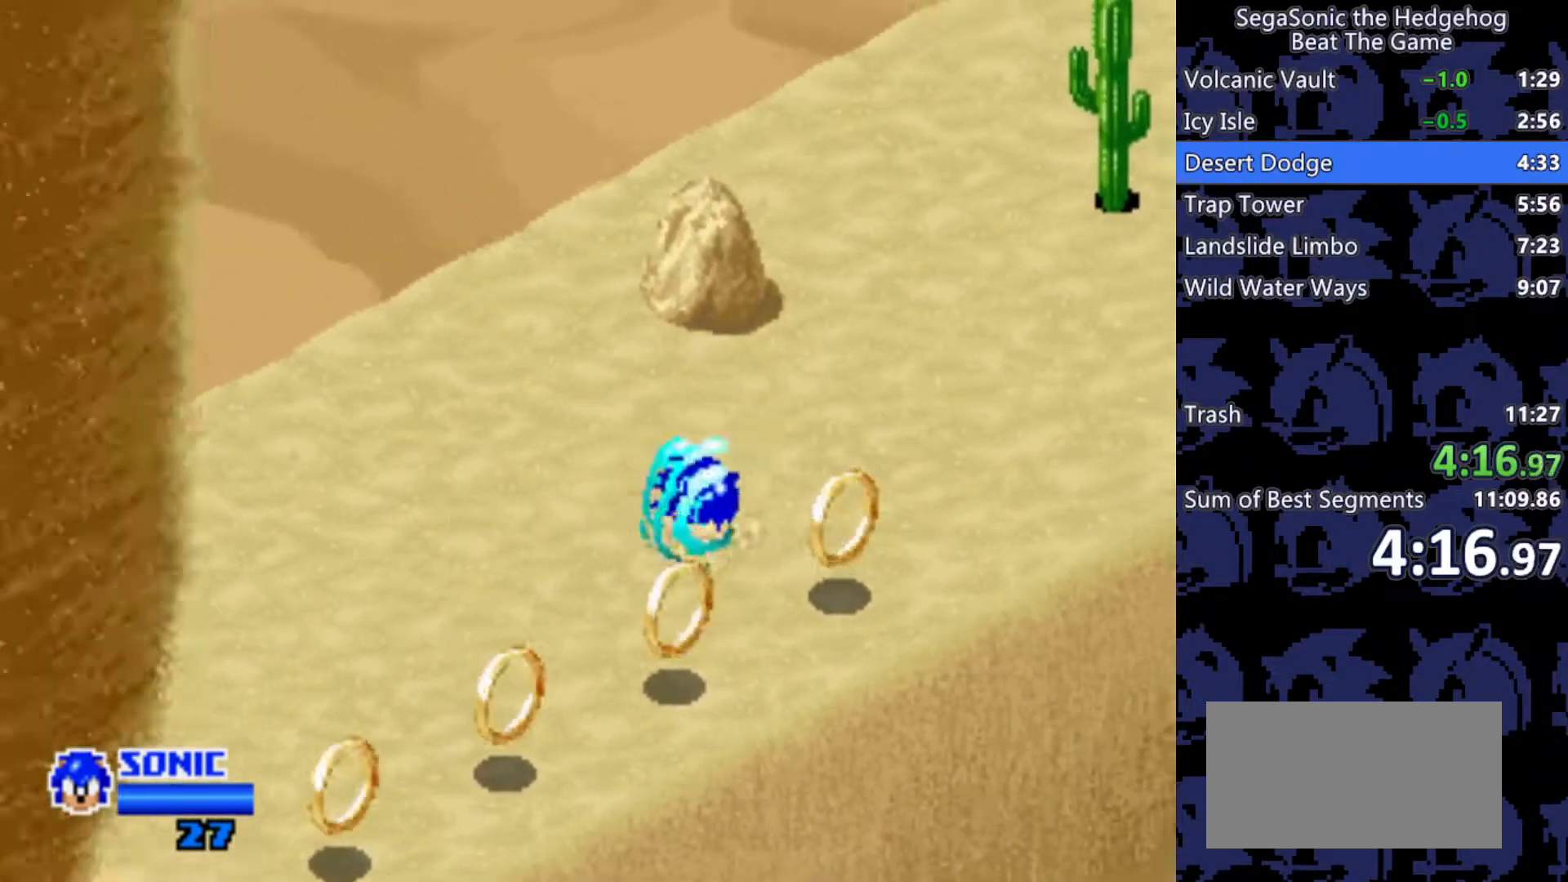
{"keys": ["d", "j", "w"], "events": [[33, "j", "up"], [83, "j", "down"], [183, "j", "up"], [267, "j", "down"], [367, "j", "up"], [450, "j", "down"]]}
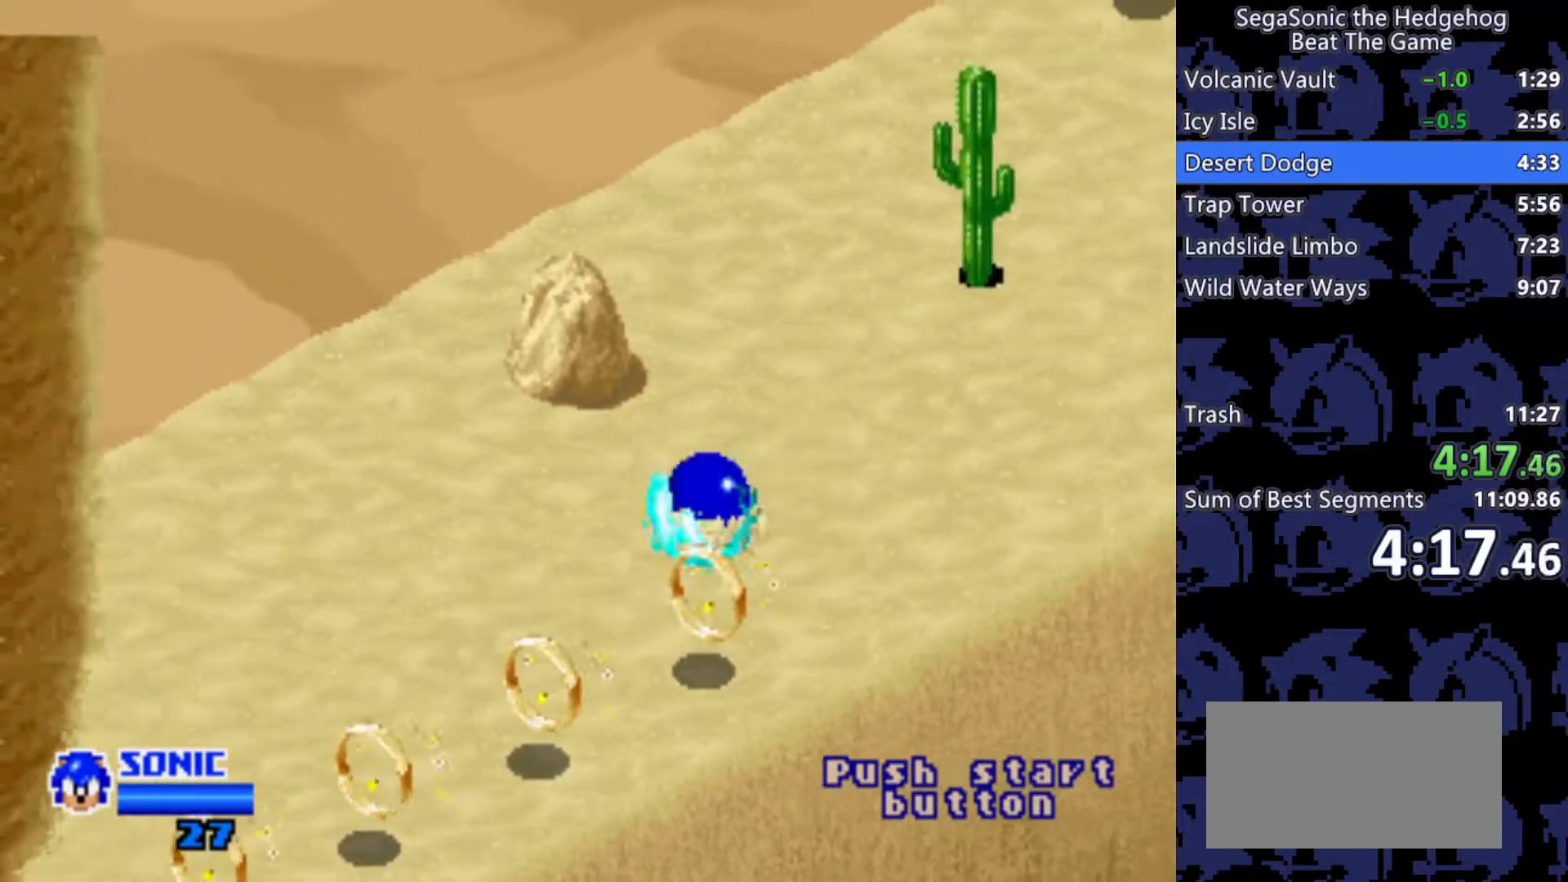
{"keys": ["d", "j", "w"], "events": [[50, "j", "up"], [83, "j", "down"], [183, "j", "up"], [283, "j", "down"], [383, "j", "up"], [433, "j", "down"]]}
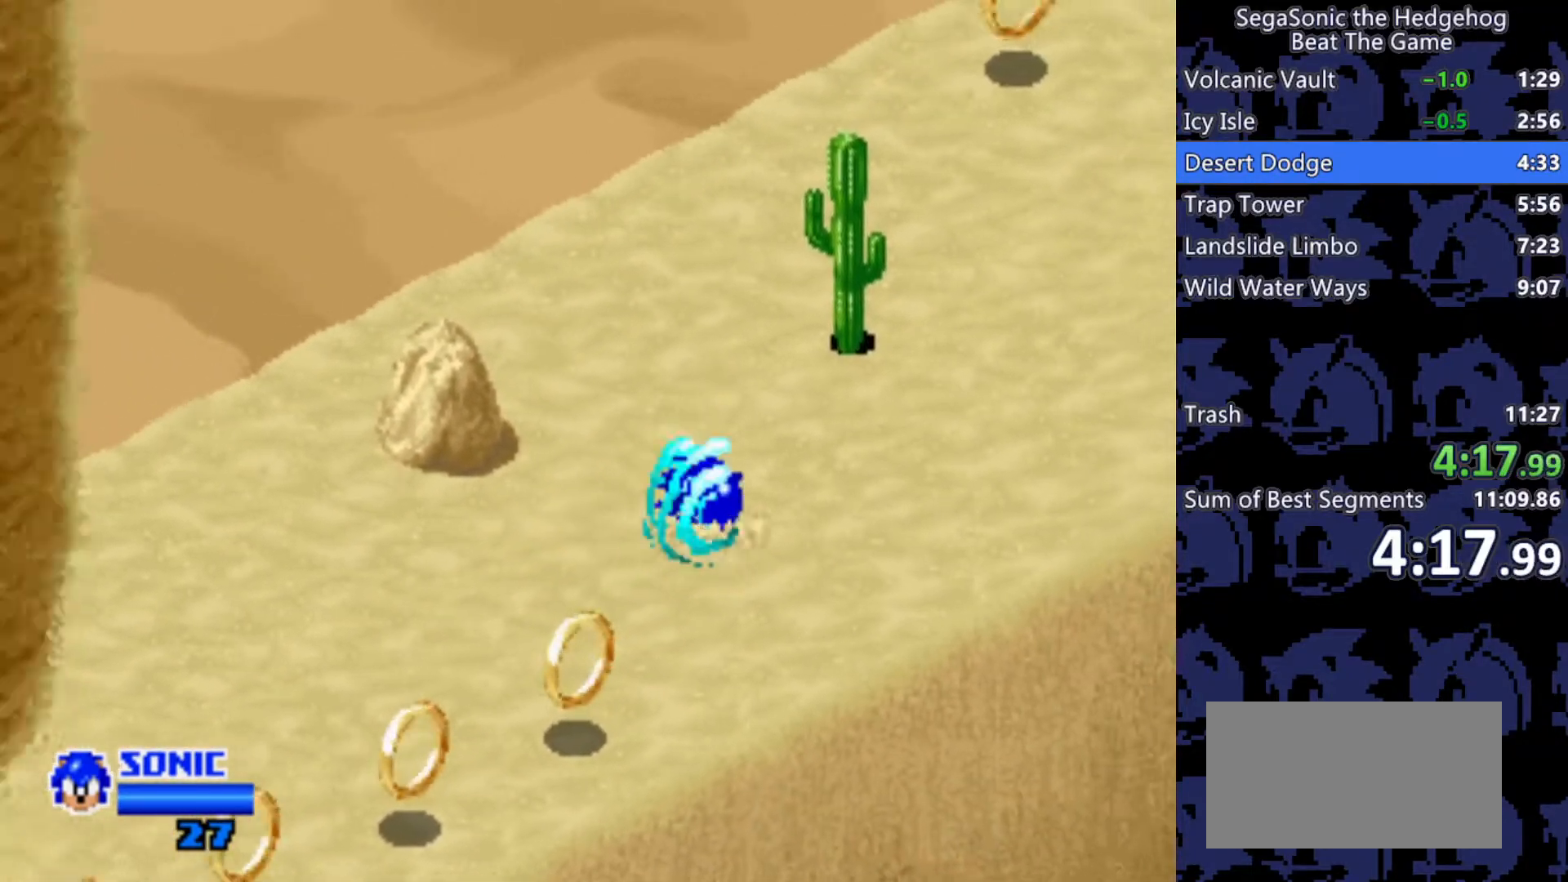
{"keys": ["d", "w"], "events": [[17, "j", "up"], [67, "j", "down"], [167, "j", "up"], [250, "j", "down"], [350, "j", "up"], [383, "j", "down"], [483, "j", "up"]]}
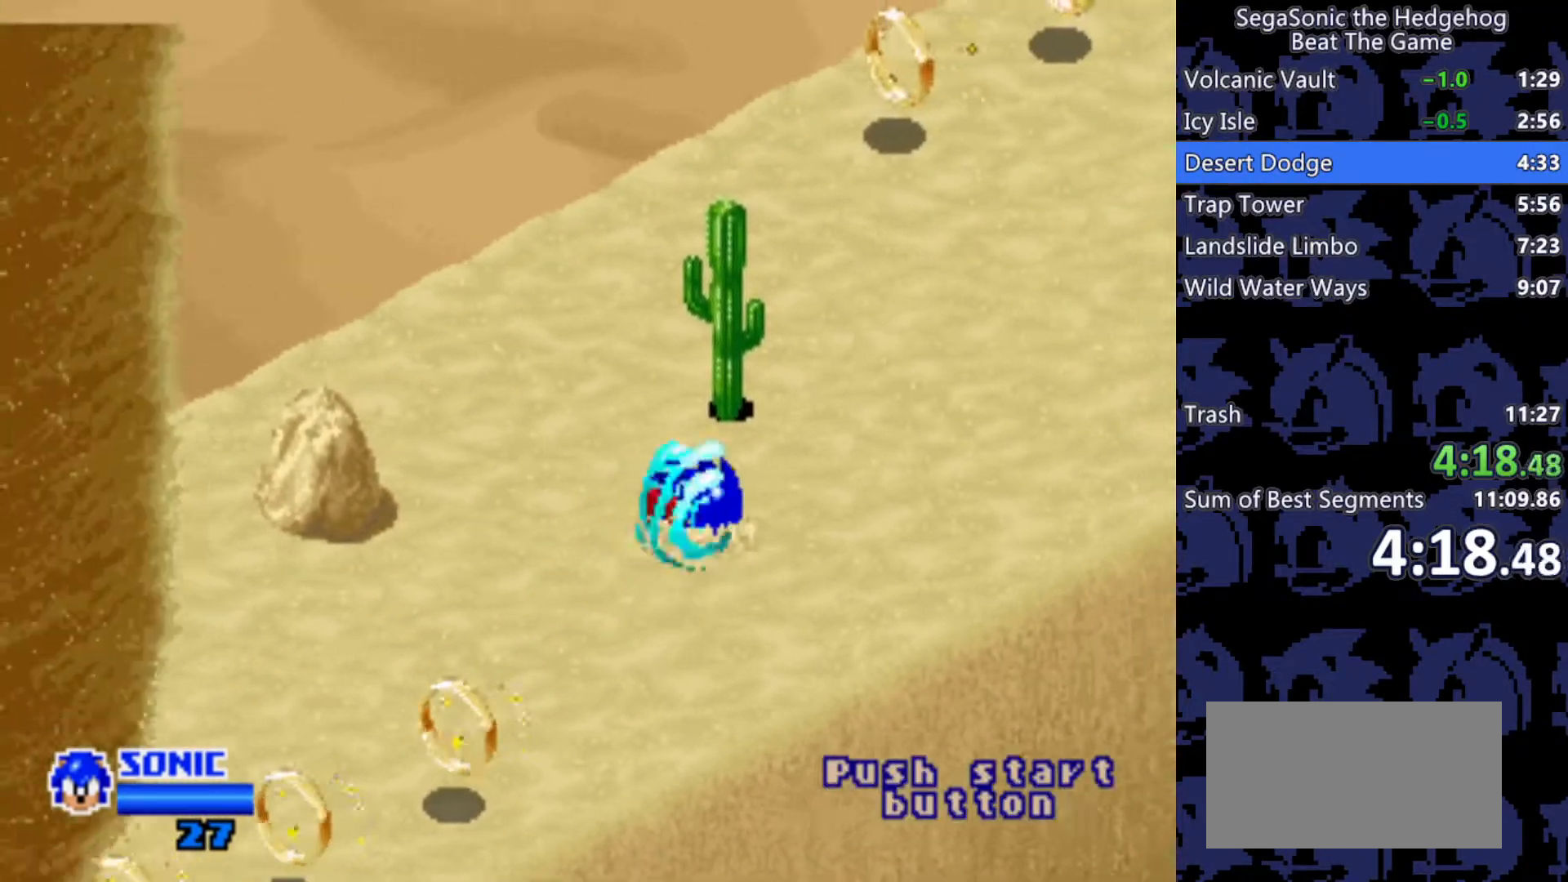
{"keys": ["d", "j", "w"], "events": [[83, "j", "down"], [167, "j", "up"], [217, "j", "down"], [317, "j", "up"], [367, "j", "down"], [450, "j", "up"], [500, "j", "down"]]}
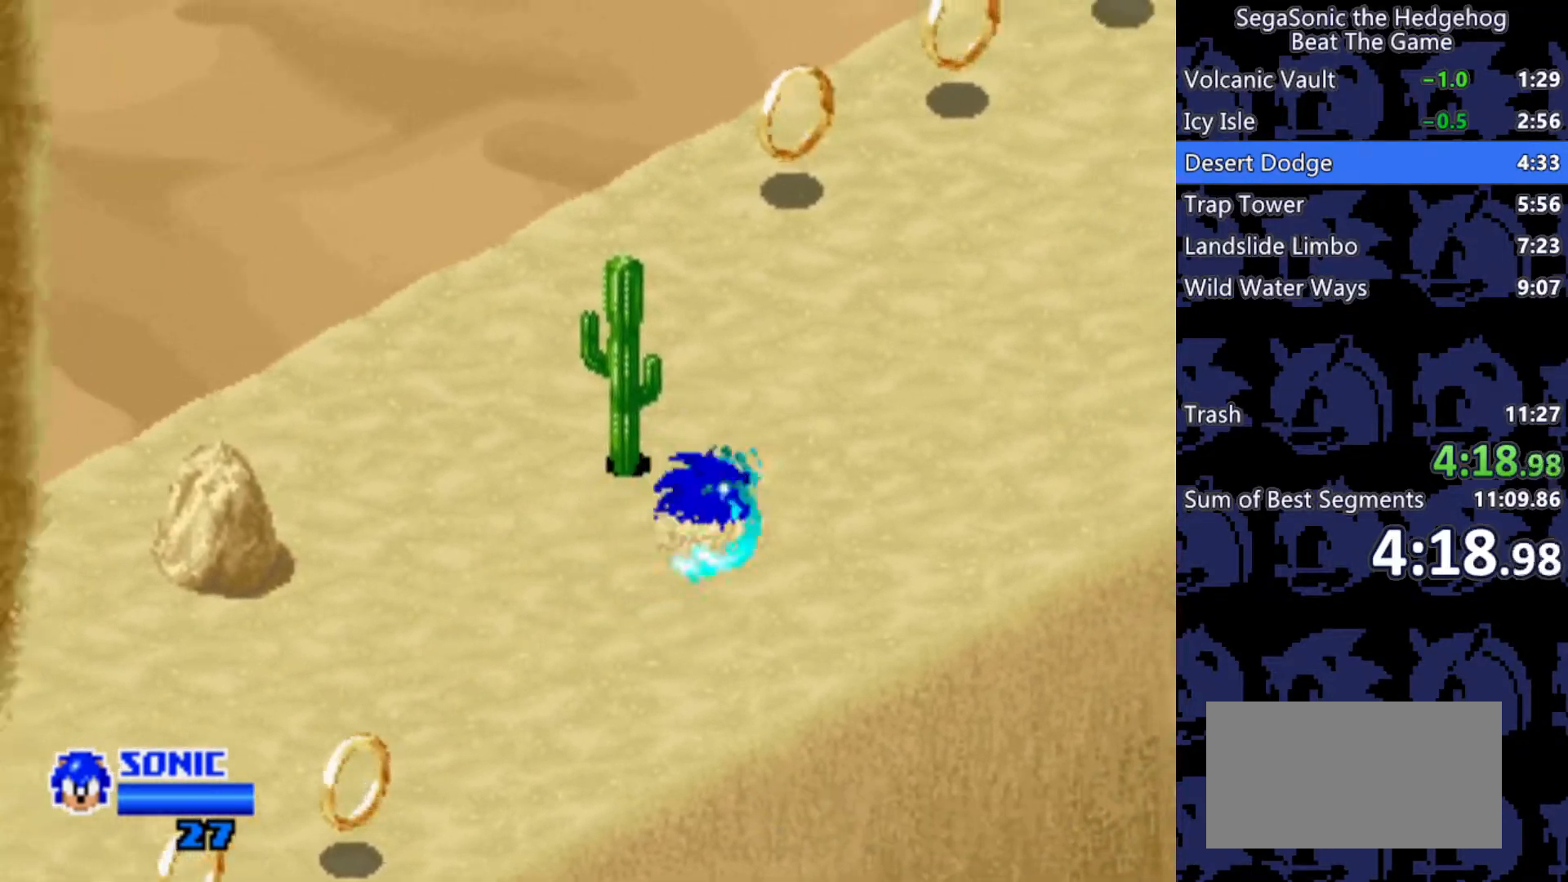
{"keys": ["d", "j", "w"], "events": [[150, "j", "up"], [200, "j", "down"], [233, "j", "up"], [333, "j", "down"], [433, "j", "up"], [483, "j", "down"]]}
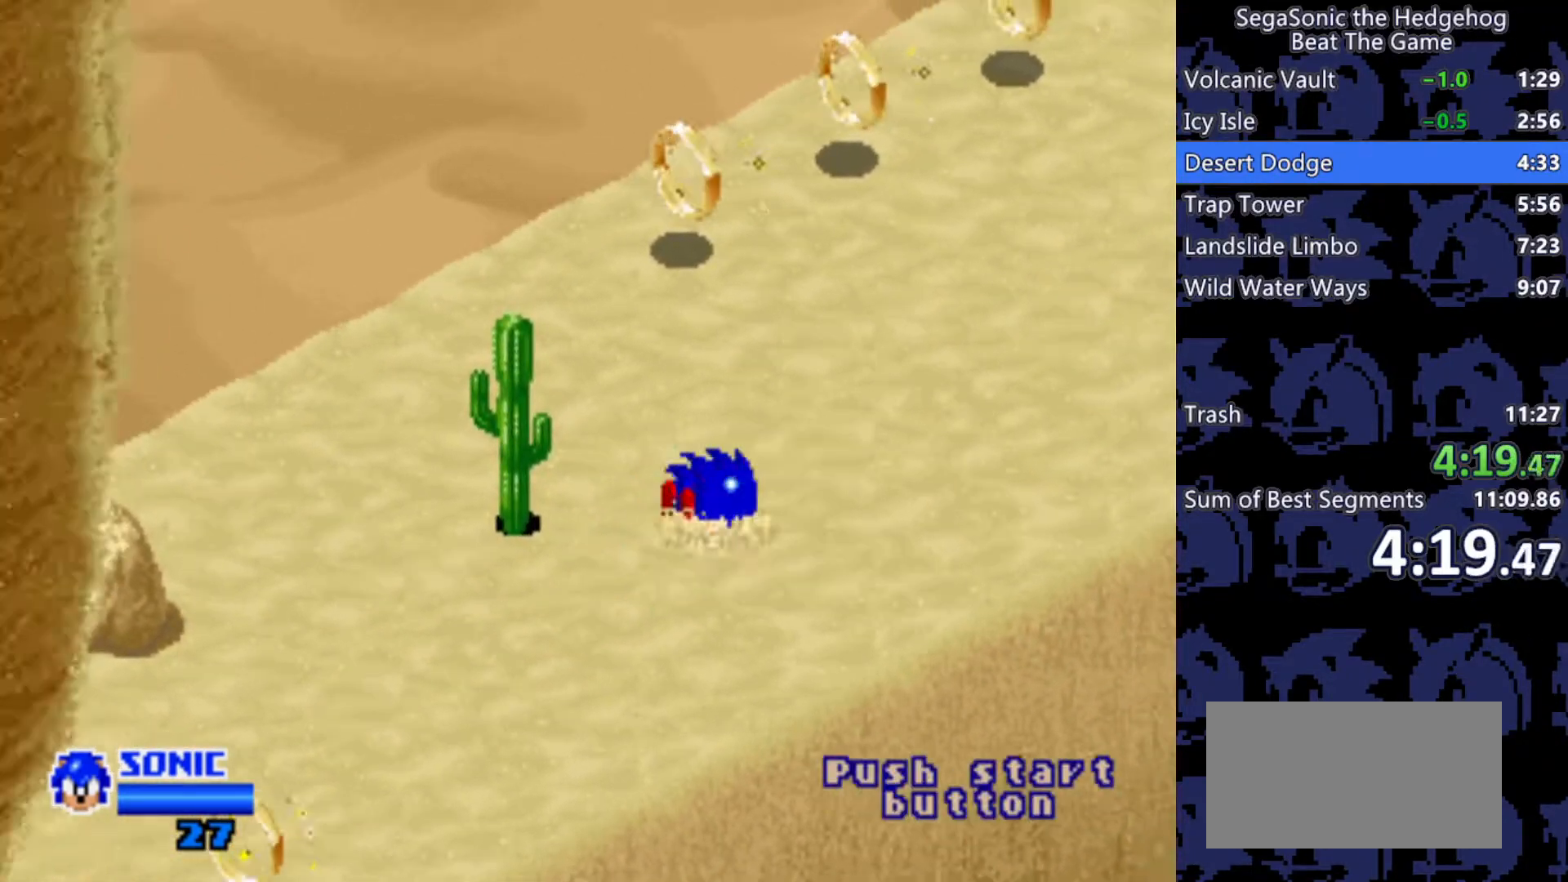
{"keys": ["d", "j", "w"], "events": [[350, "j", "up"], [400, "j", "down"]]}
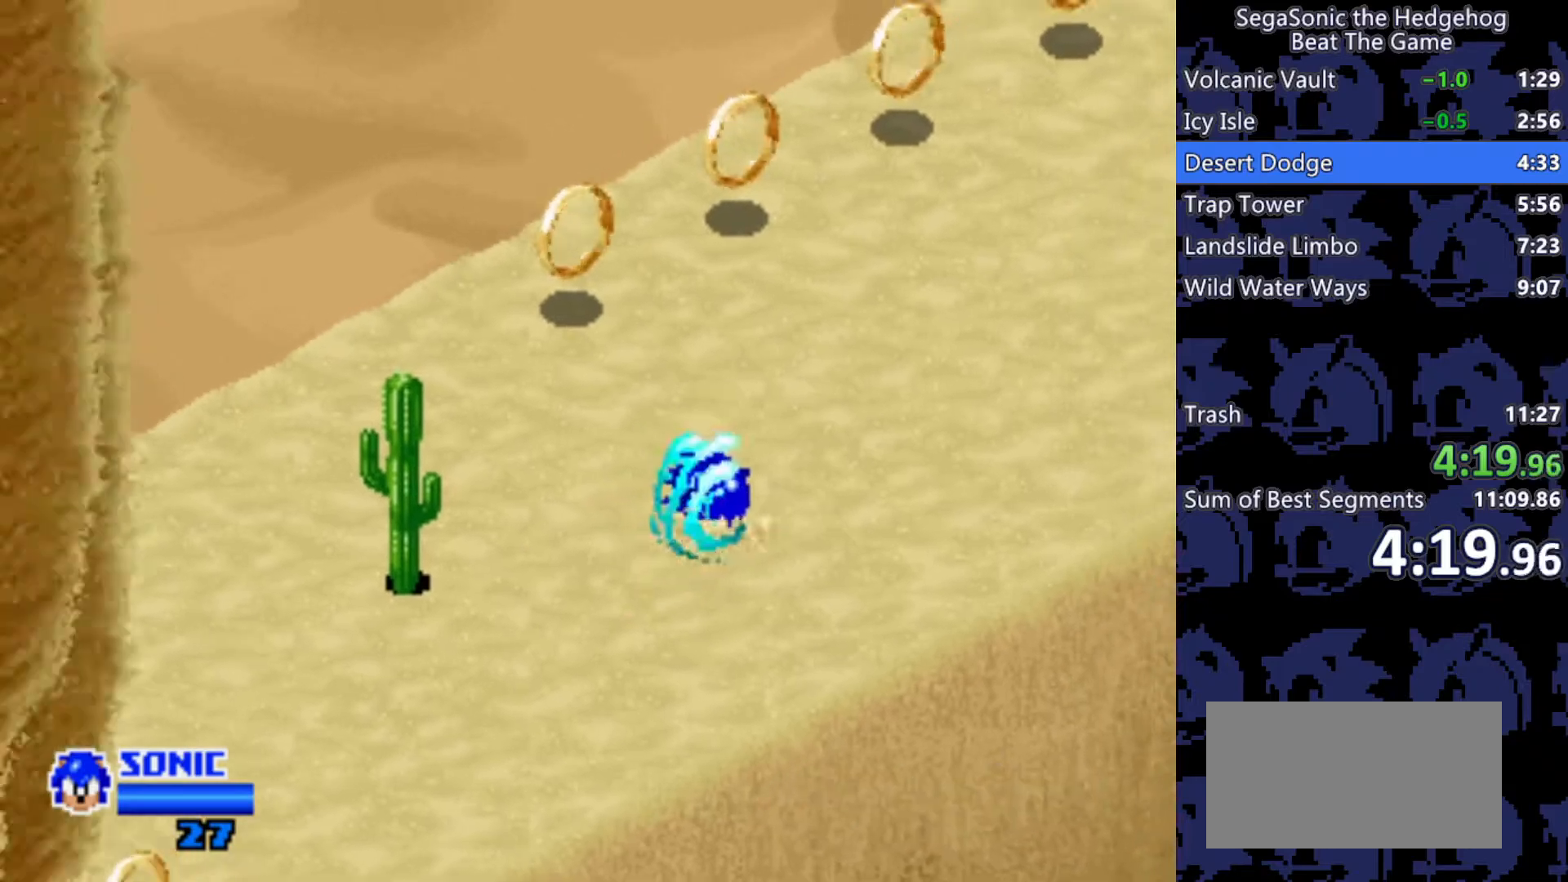
{"keys": ["d", "w"], "events": [[33, "j", "up"], [83, "j", "down"], [167, "j", "up"], [217, "j", "down"], [317, "j", "up"], [367, "j", "down"], [450, "j", "up"]]}
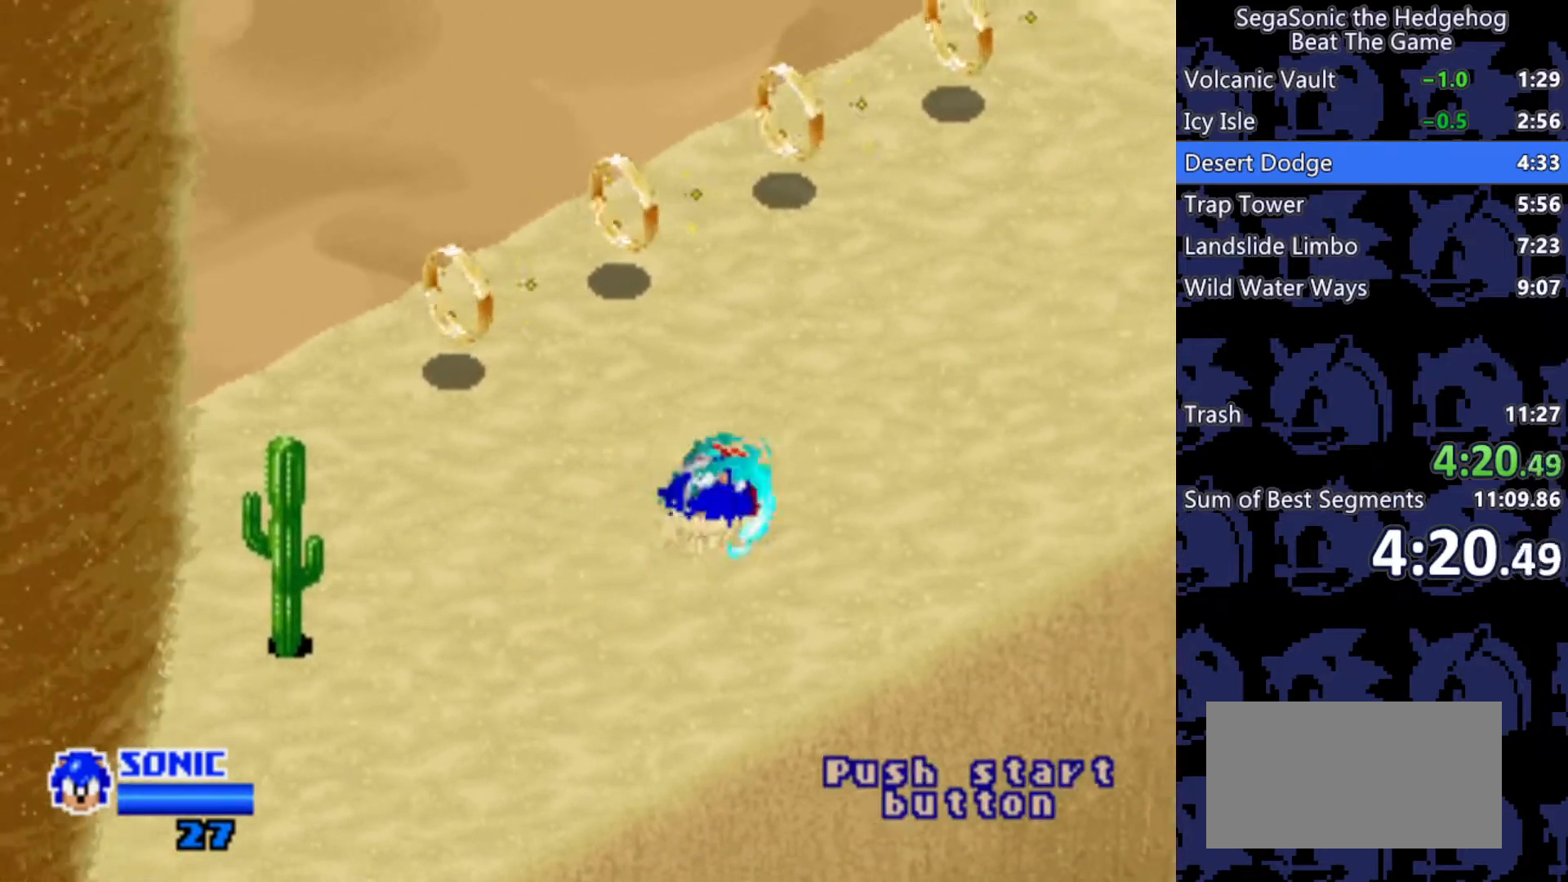
{"keys": ["d", "j", "w"], "events": [[50, "j", "down"], [100, "j", "up"], [200, "j", "down"], [250, "j", "up"], [333, "j", "down"], [417, "j", "up"], [467, "j", "down"]]}
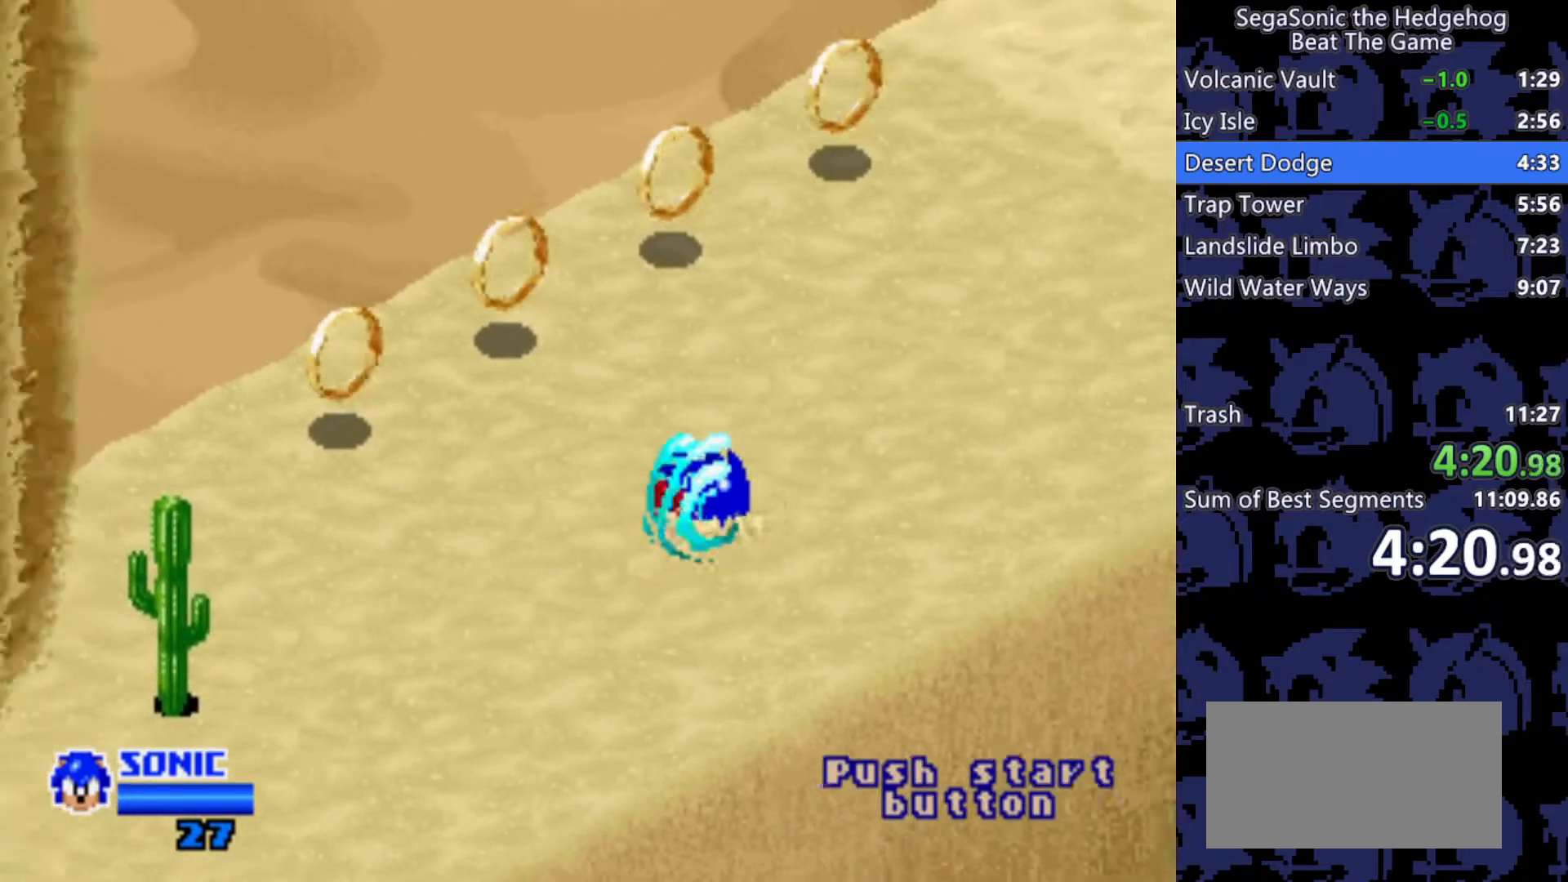
{"keys": ["d", "j", "w"], "events": [[67, "j", "up"], [117, "j", "down"], [200, "j", "up"], [250, "j", "down"], [400, "j", "up"], [433, "j", "down"]]}
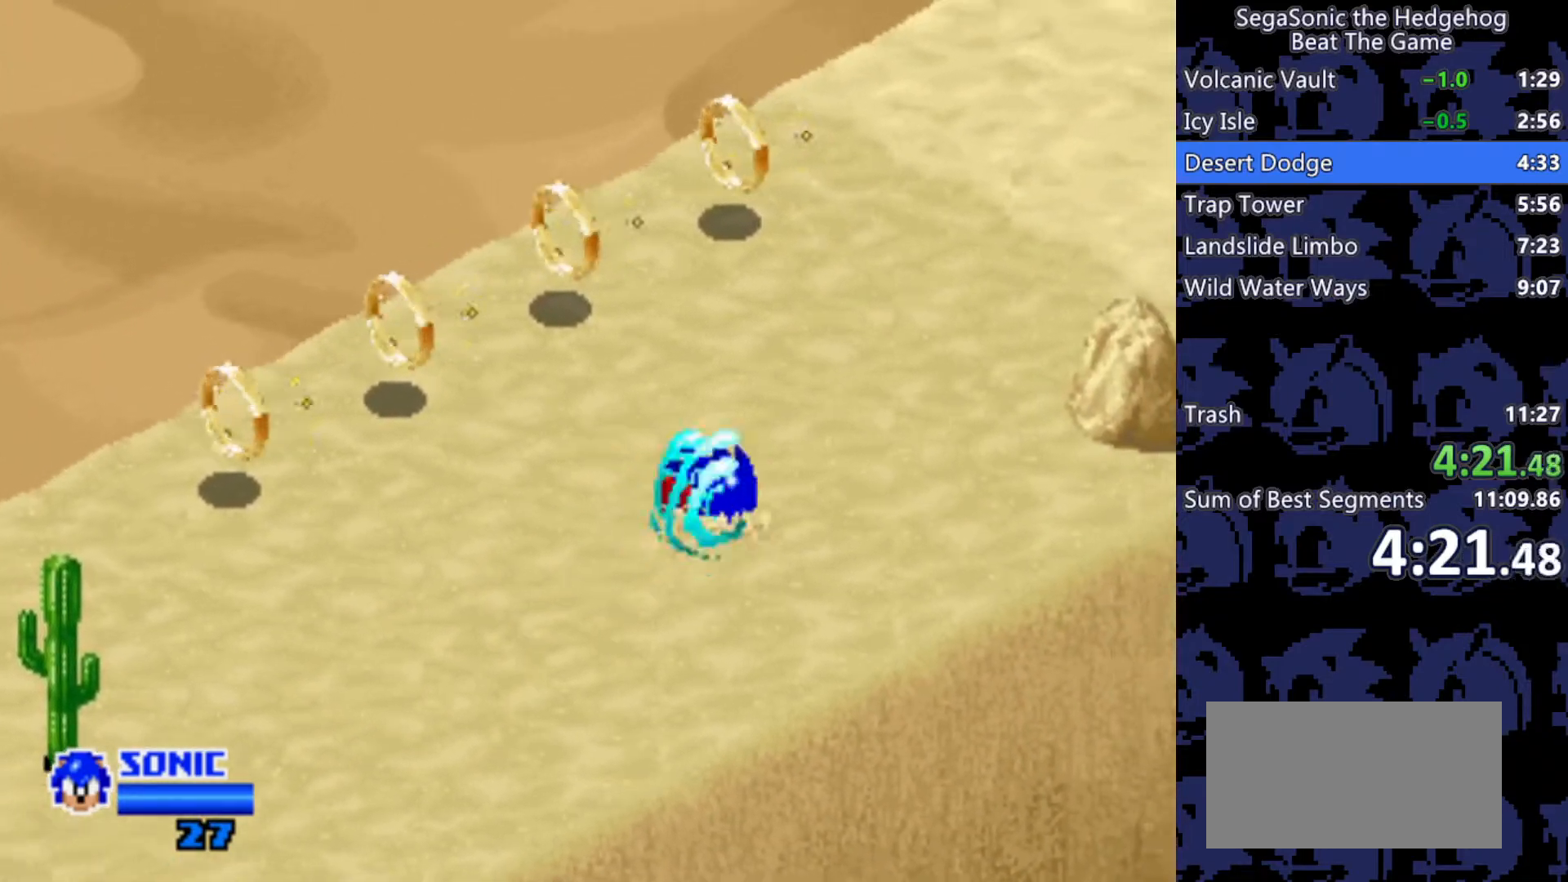
{"keys": ["d", "j", "w"], "events": [[33, "j", "up"], [83, "j", "down"], [167, "j", "up"], [217, "j", "down"], [317, "j", "up"], [367, "j", "down"], [467, "j", "up"], [500, "j", "down"]]}
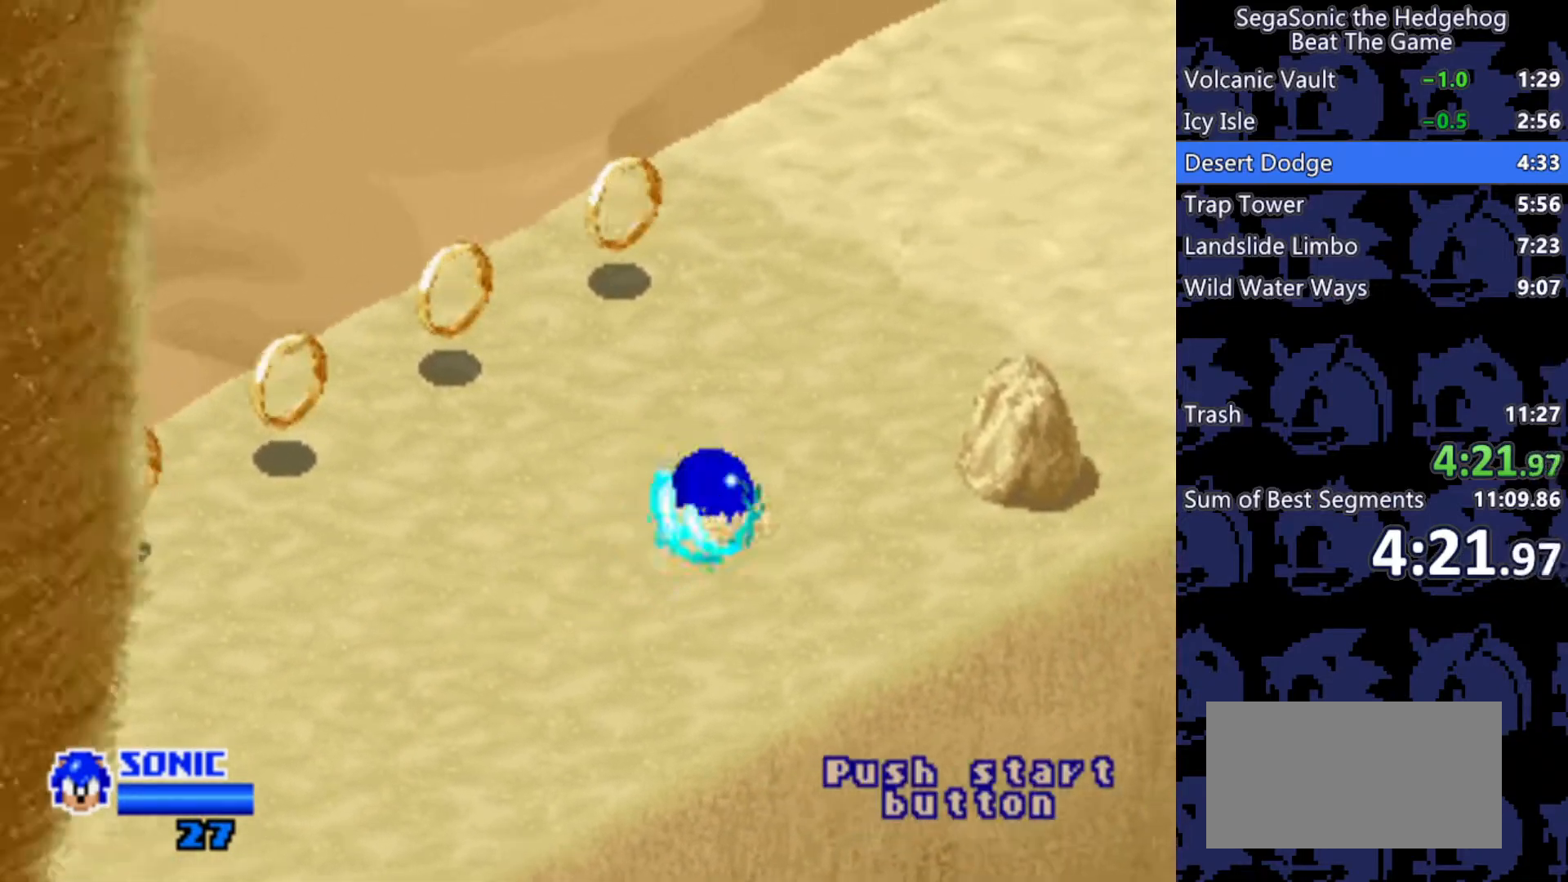
{"keys": ["d", "j", "w"], "events": [[100, "j", "up"], [200, "j", "down"], [283, "j", "up"], [333, "j", "down"], [417, "j", "up"], [467, "j", "down"]]}
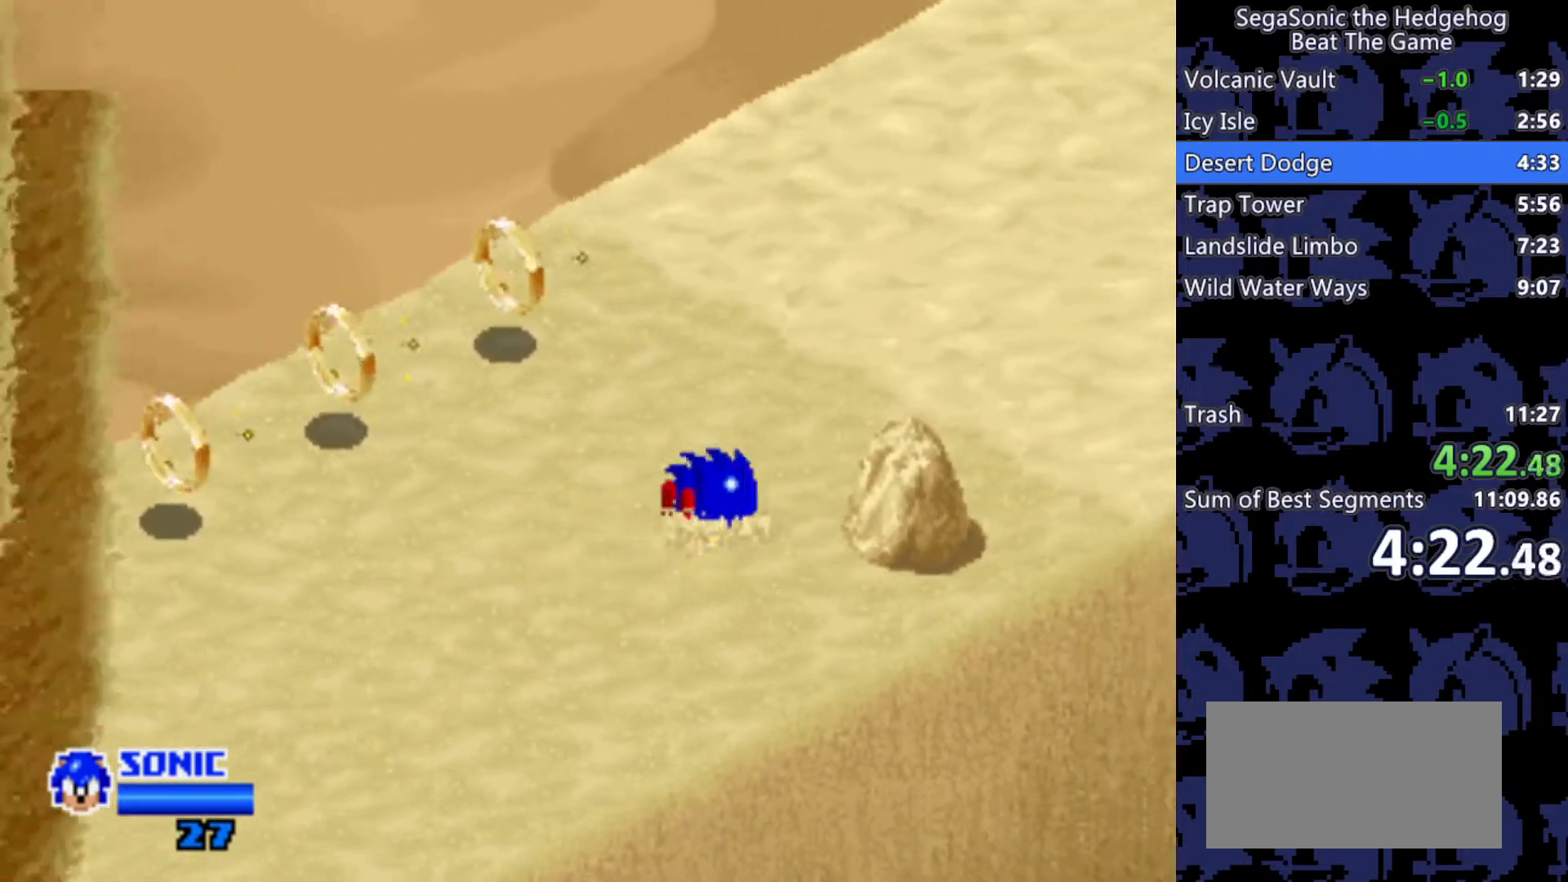
{"keys": ["d", "j", "w"], "events": [[67, "j", "up"], [117, "j", "down"]]}